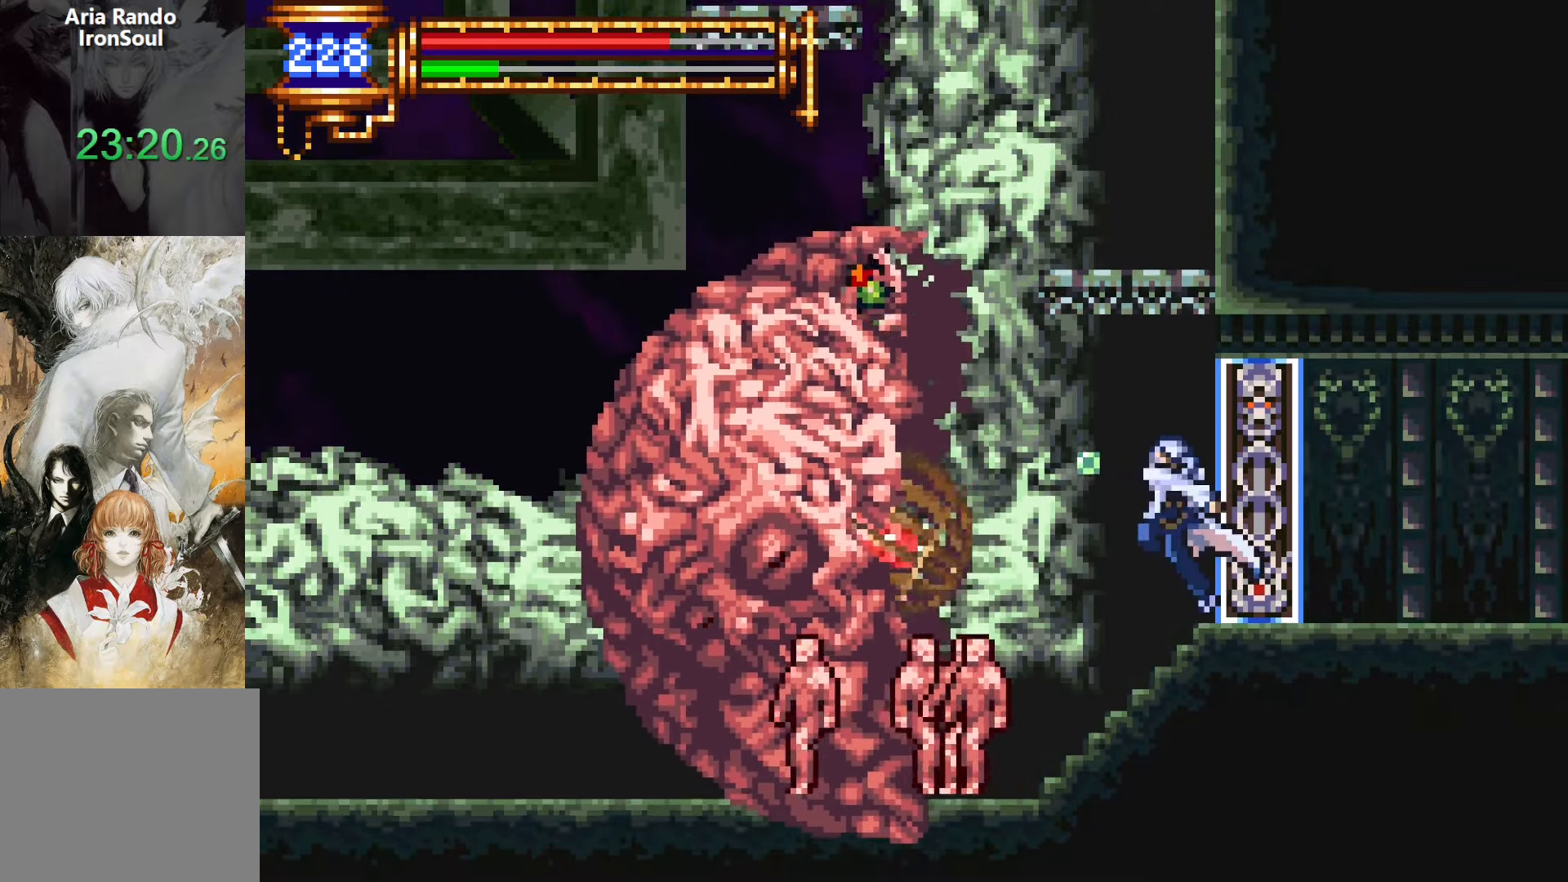
Gameplay with a controller (PlayStation layout); each line is a JSON object with the inputs held at the frame after it. "events" lists button and stick changes between this image and that frame as [ms after this image, input, new state], when the widget could be followed in between. Not read: L3 R3 left_stick right_stick.
{"buttons": [], "events": [[17, "DPAD_UP", "up"], [334, "CROSS", "down"], [367, "SQUARE", "down"], [384, "CROSS", "up"], [434, "SQUARE", "up"]]}
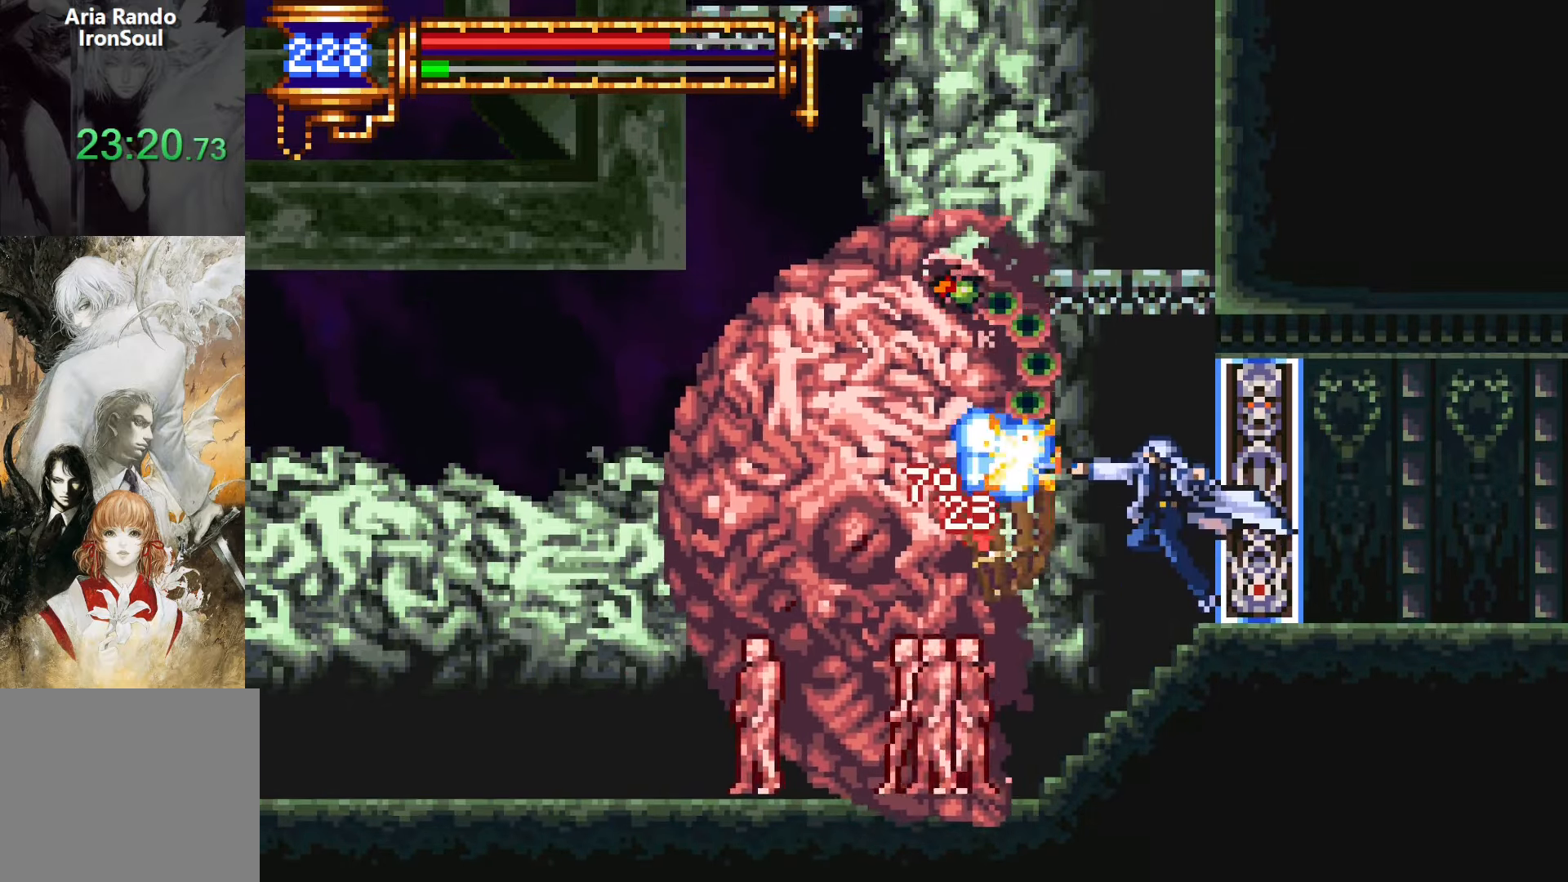
{"buttons": [], "events": [[217, "CROSS", "down"], [250, "SQUARE", "down"], [267, "CROSS", "up"], [350, "SQUARE", "up"]]}
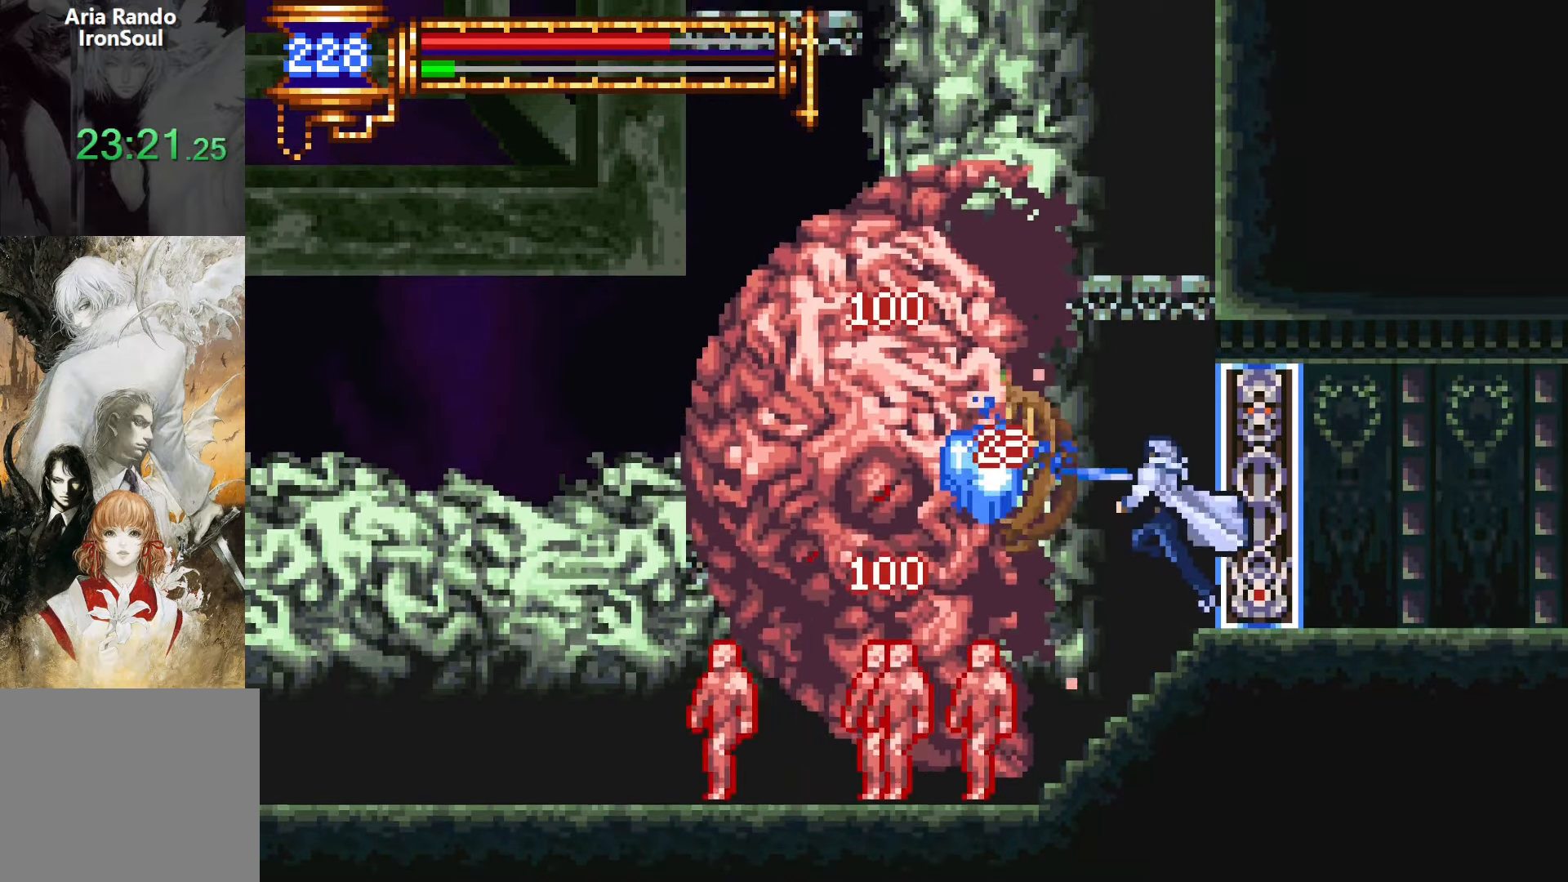
{"buttons": [], "events": [[167, "CROSS", "down"], [200, "CROSS", "up"], [200, "SQUARE", "down"], [267, "SQUARE", "up"]]}
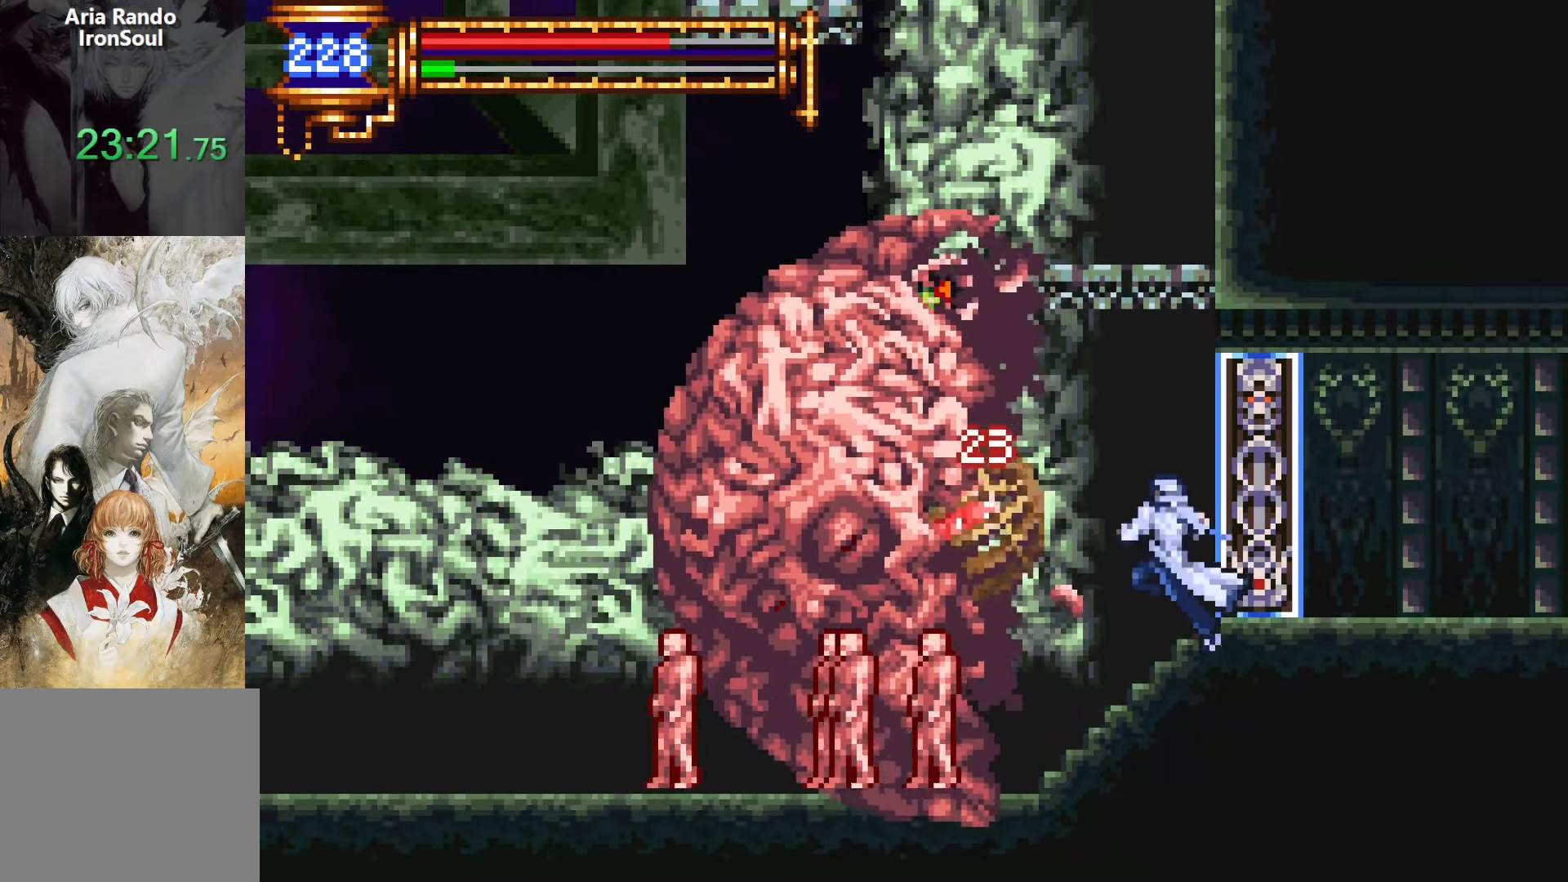
{"buttons": ["CROSS"], "events": [[34, "CROSS", "down"], [50, "CROSS", "up"], [50, "SQUARE", "down"], [134, "SQUARE", "up"], [484, "CROSS", "down"]]}
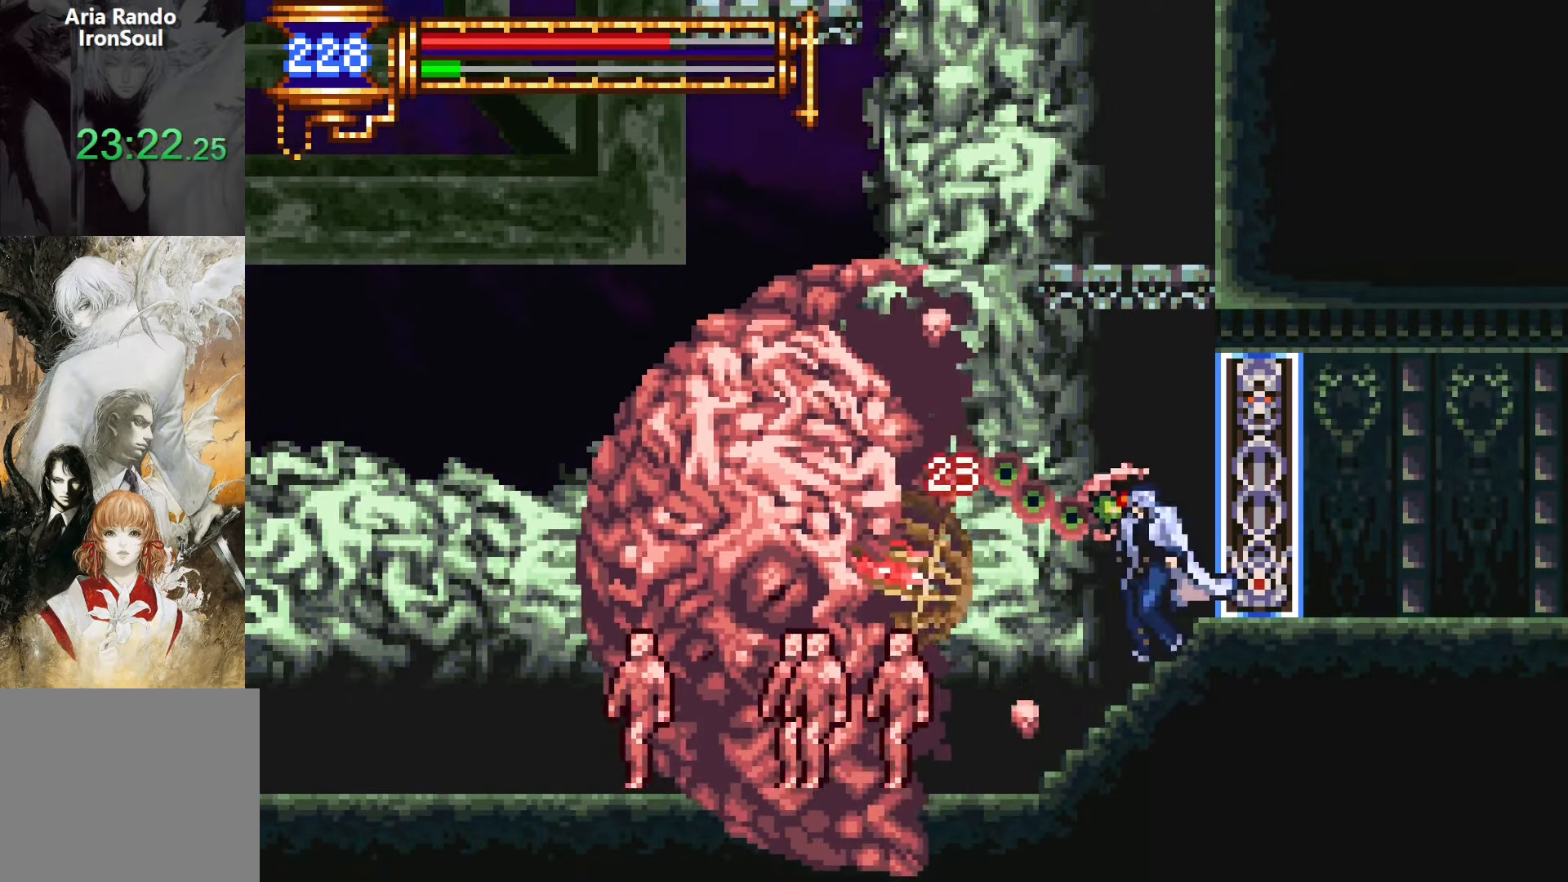
{"buttons": [], "events": [[17, "CROSS", "up"]]}
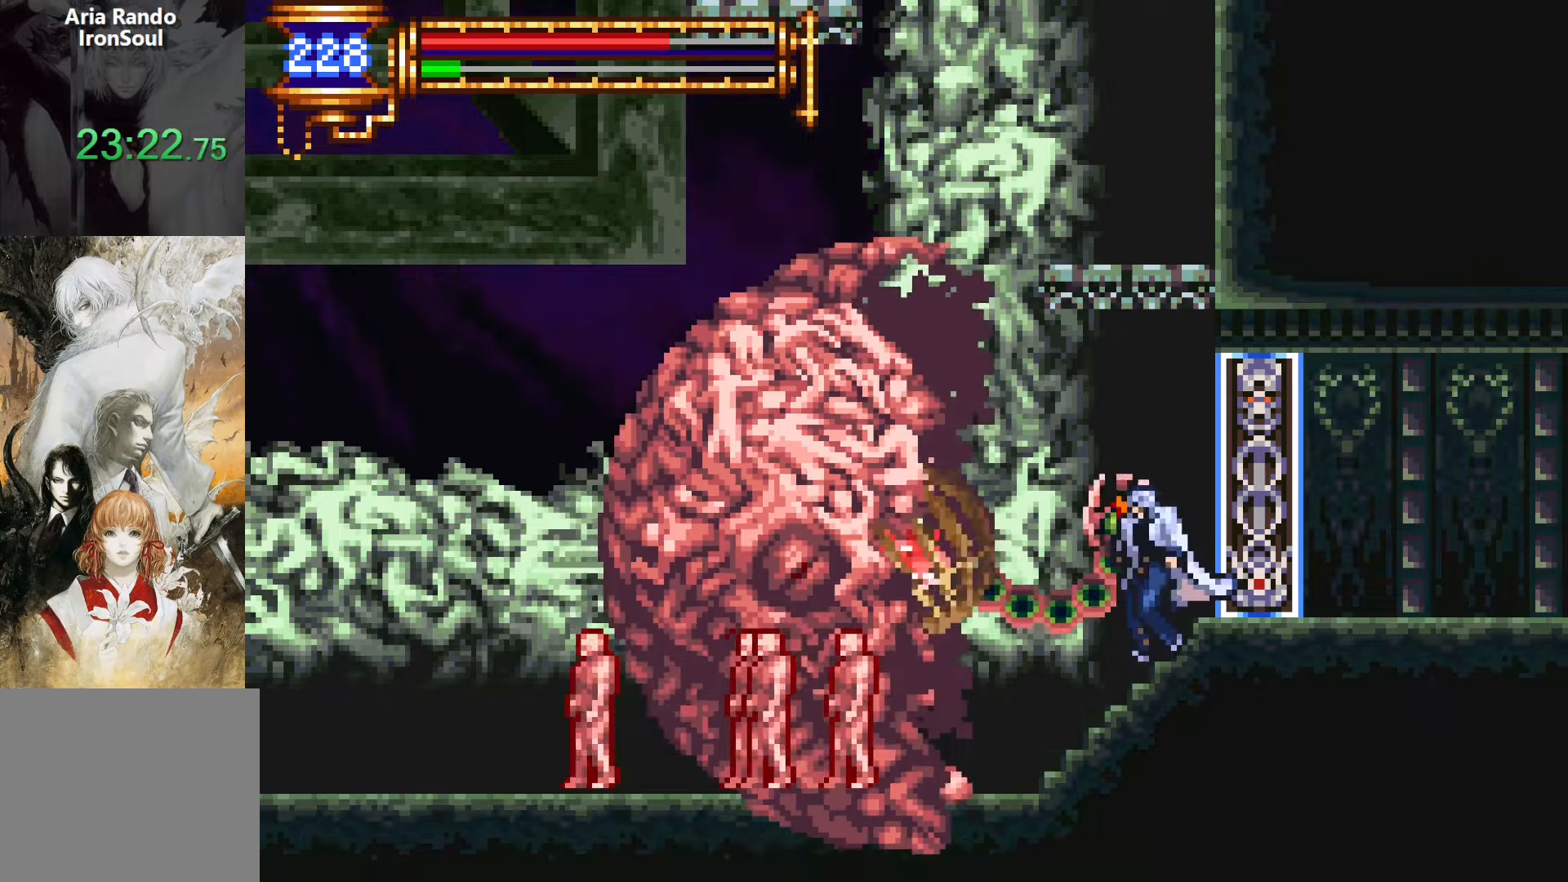
{"buttons": [], "events": [[200, "CROSS", "down"], [217, "SQUARE", "down"], [234, "CROSS", "up"], [300, "SQUARE", "up"]]}
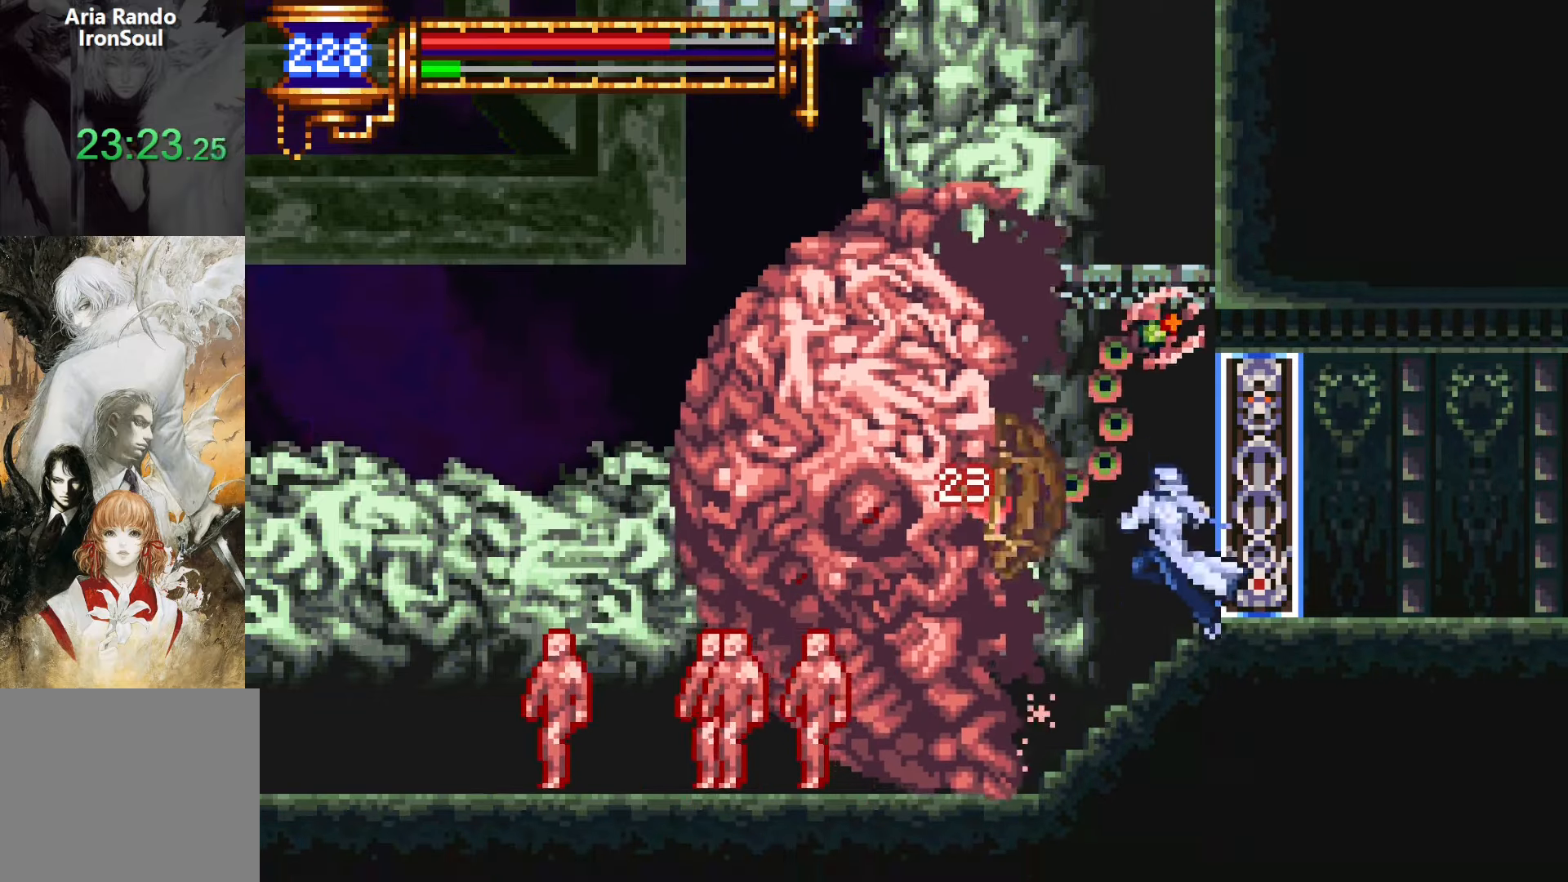
{"buttons": [], "events": [[100, "CROSS", "down"], [117, "SQUARE", "down"], [134, "CROSS", "up"], [200, "SQUARE", "up"]]}
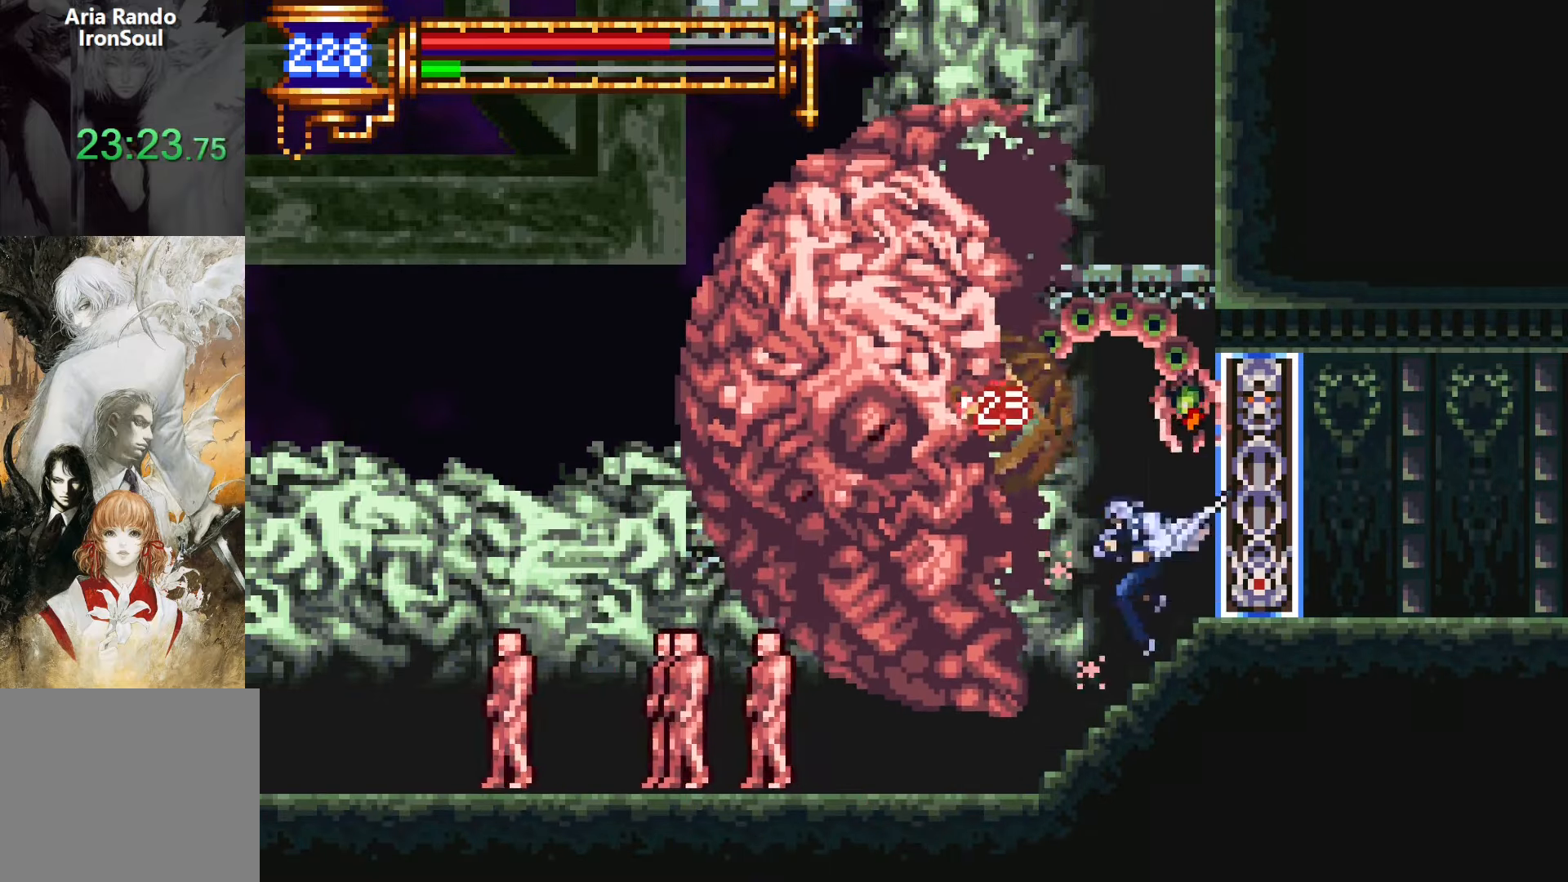
{"buttons": ["CROSS", "SQUARE"], "events": [[17, "CROSS", "down"], [17, "SQUARE", "down"], [50, "CROSS", "up"], [134, "SQUARE", "up"], [467, "CROSS", "down"], [500, "SQUARE", "down"]]}
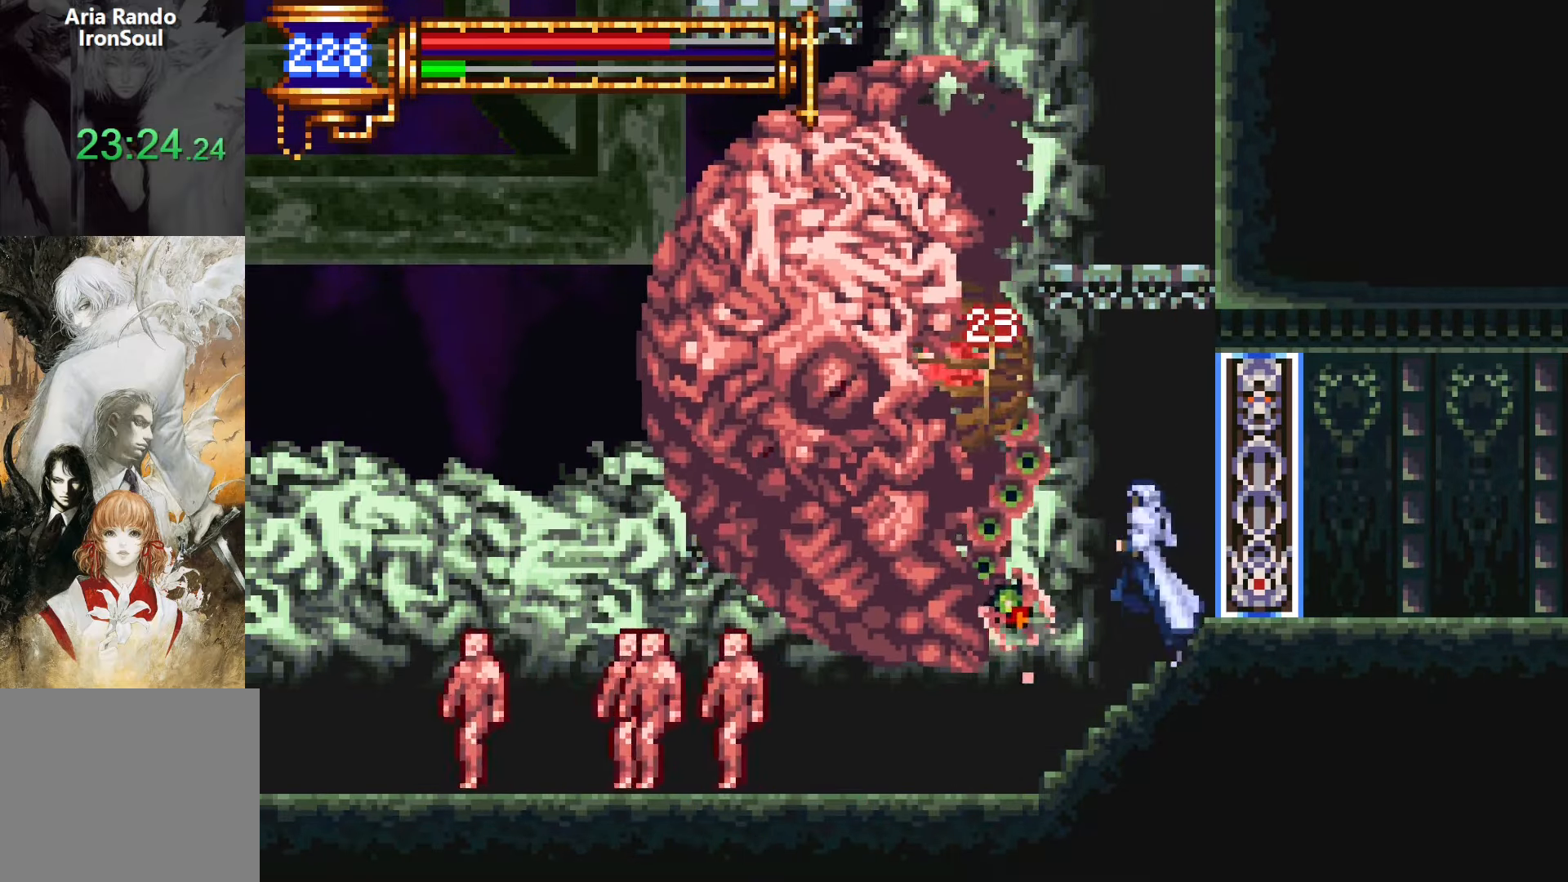
{"buttons": [], "events": [[317, "SQUARE", "up"], [350, "CROSS", "up"]]}
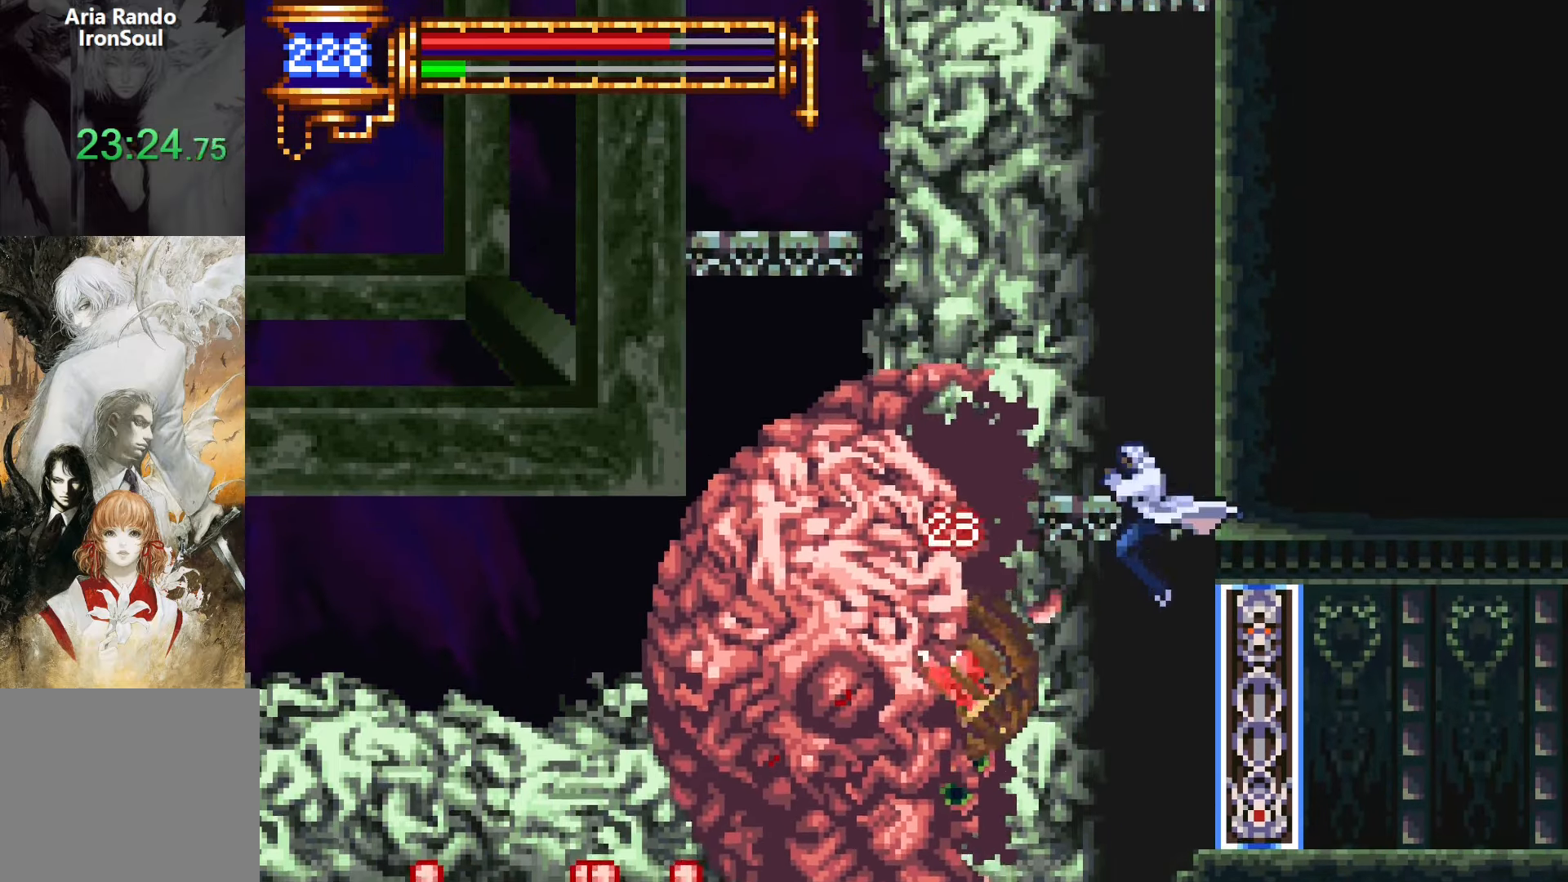
{"buttons": ["SQUARE"], "events": [[184, "SQUARE", "down"], [267, "SQUARE", "up"], [467, "CROSS", "down"], [484, "SQUARE", "down"], [500, "CROSS", "up"]]}
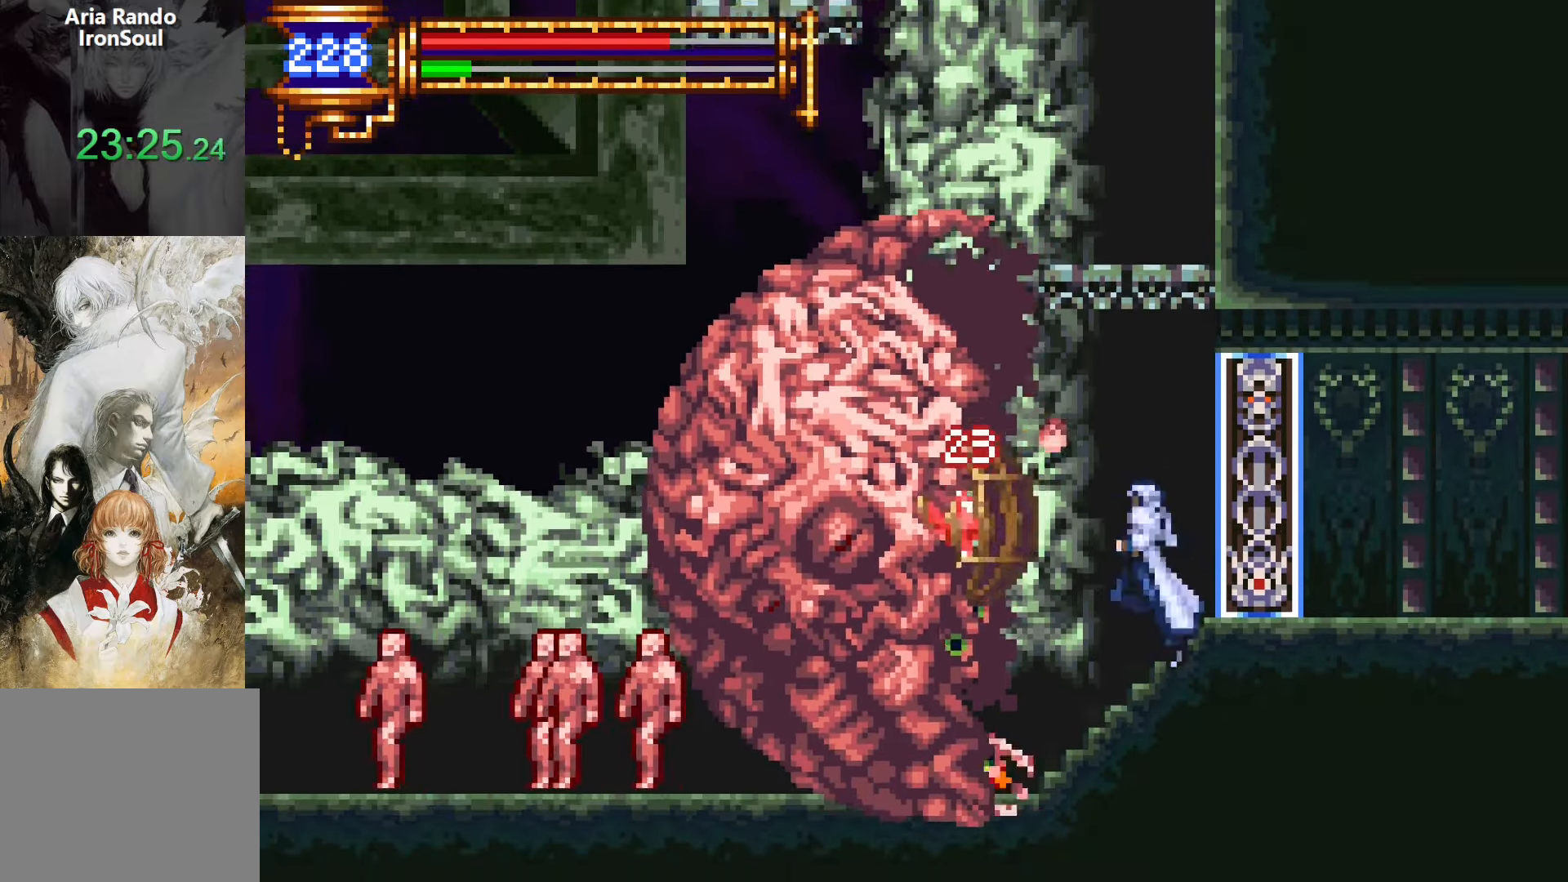
{"buttons": [], "events": [[67, "SQUARE", "up"], [350, "SQUARE", "down"], [417, "SQUARE", "up"]]}
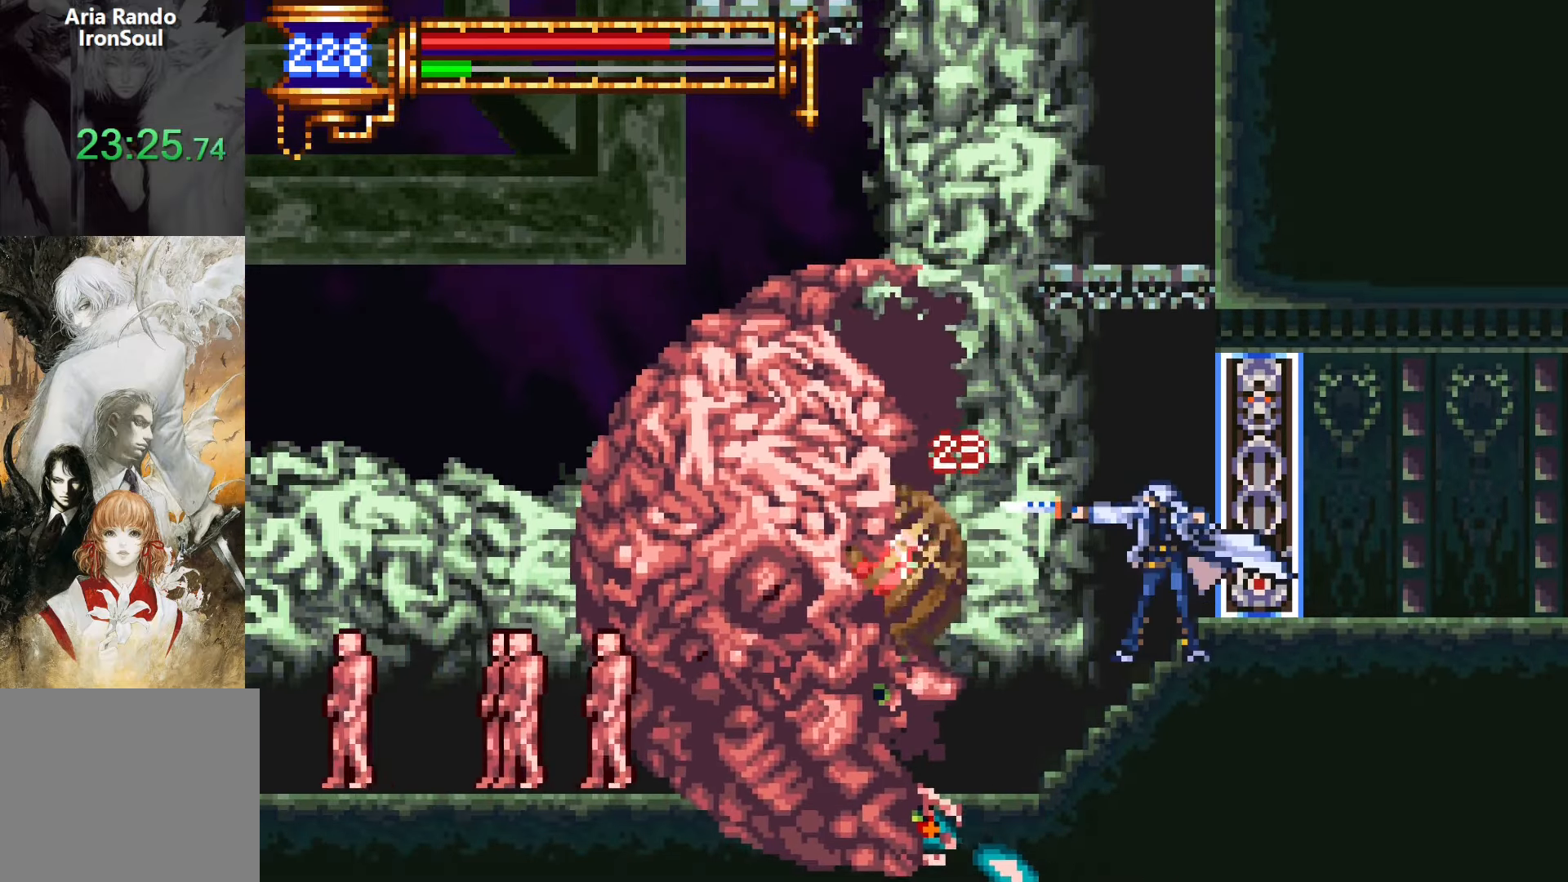
{"buttons": [], "events": [[67, "L1", "down"], [134, "CROSS", "down"], [184, "CROSS", "up"], [184, "L1", "up"], [217, "DPAD_LEFT", "down"], [400, "SQUARE", "down"], [434, "DPAD_LEFT", "up"], [467, "SQUARE", "up"]]}
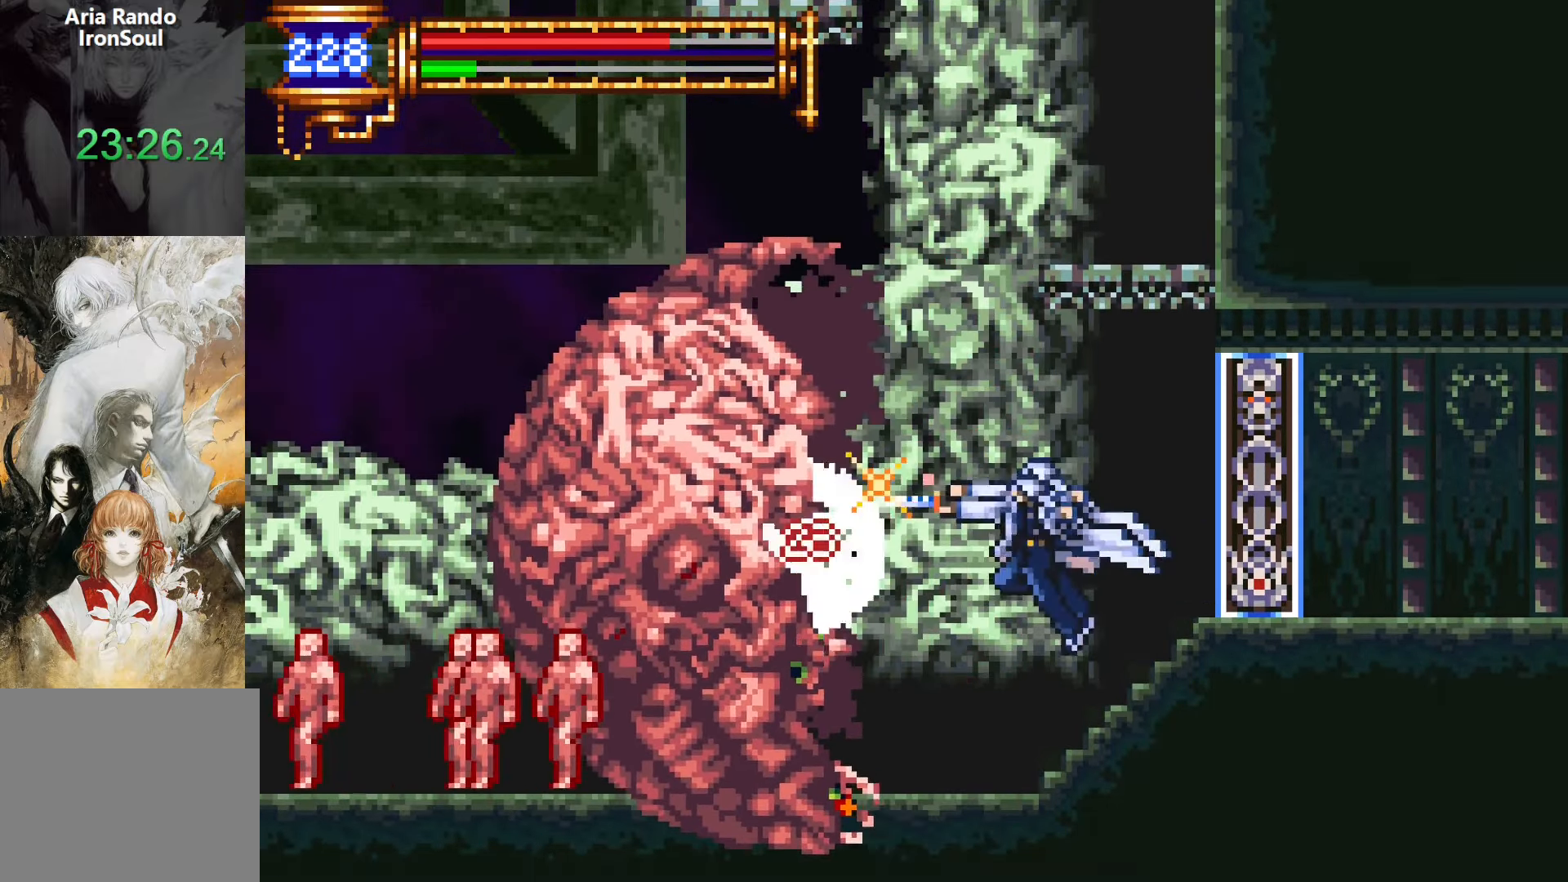
{"buttons": [], "events": [[234, "CROSS", "down"], [267, "SQUARE", "down"], [300, "CROSS", "up"], [367, "SQUARE", "up"]]}
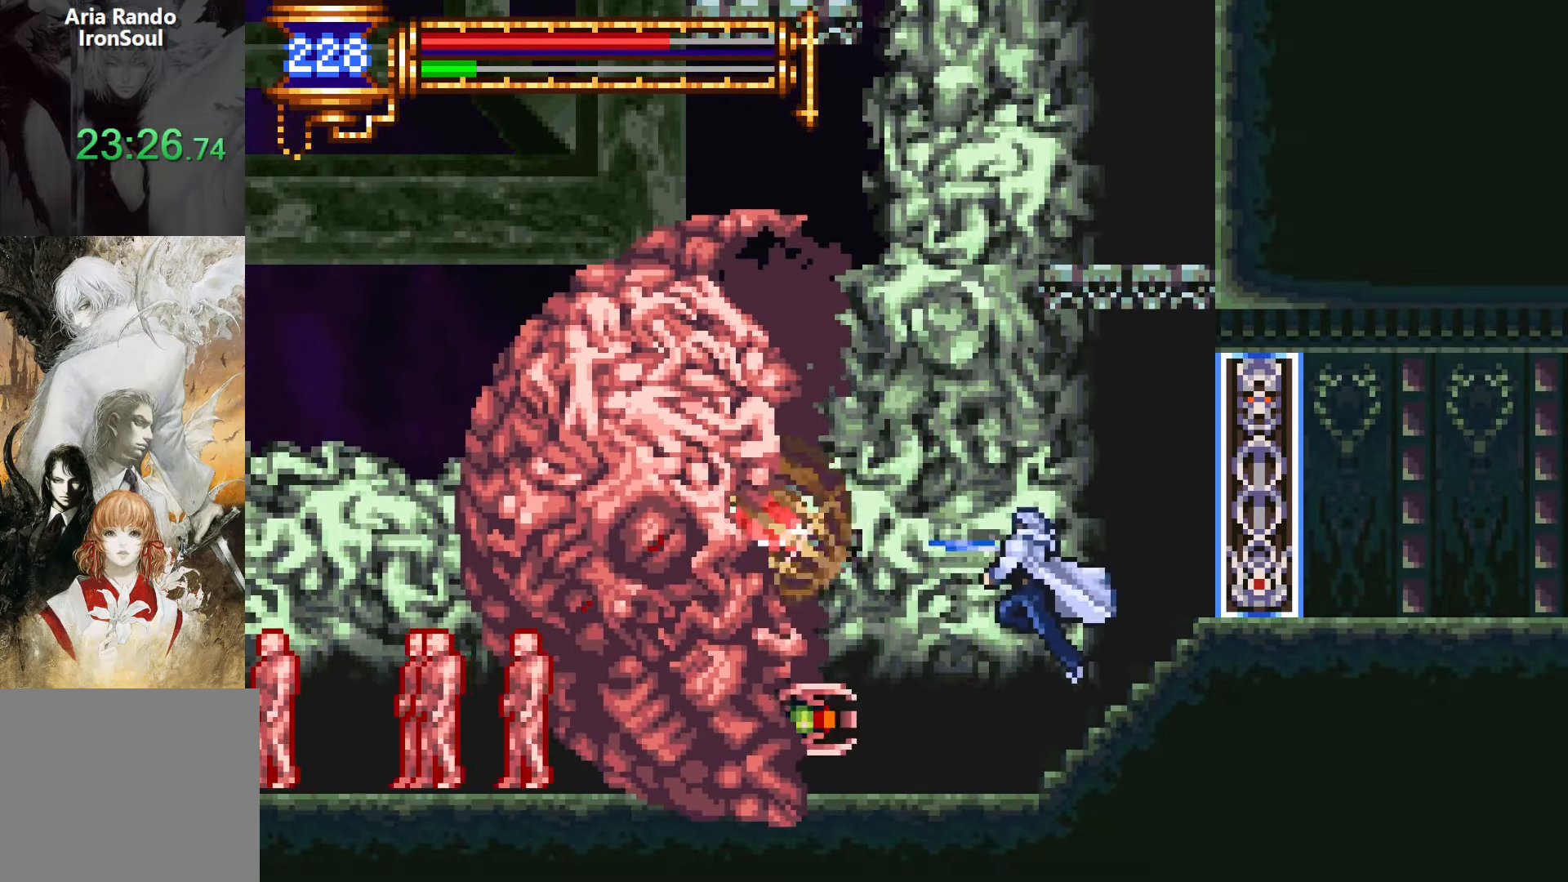
{"buttons": [], "events": [[217, "CROSS", "down"], [250, "SQUARE", "down"], [350, "DPAD_RIGHT", "down"], [384, "CROSS", "up"], [400, "SQUARE", "up"], [467, "DPAD_RIGHT", "up"]]}
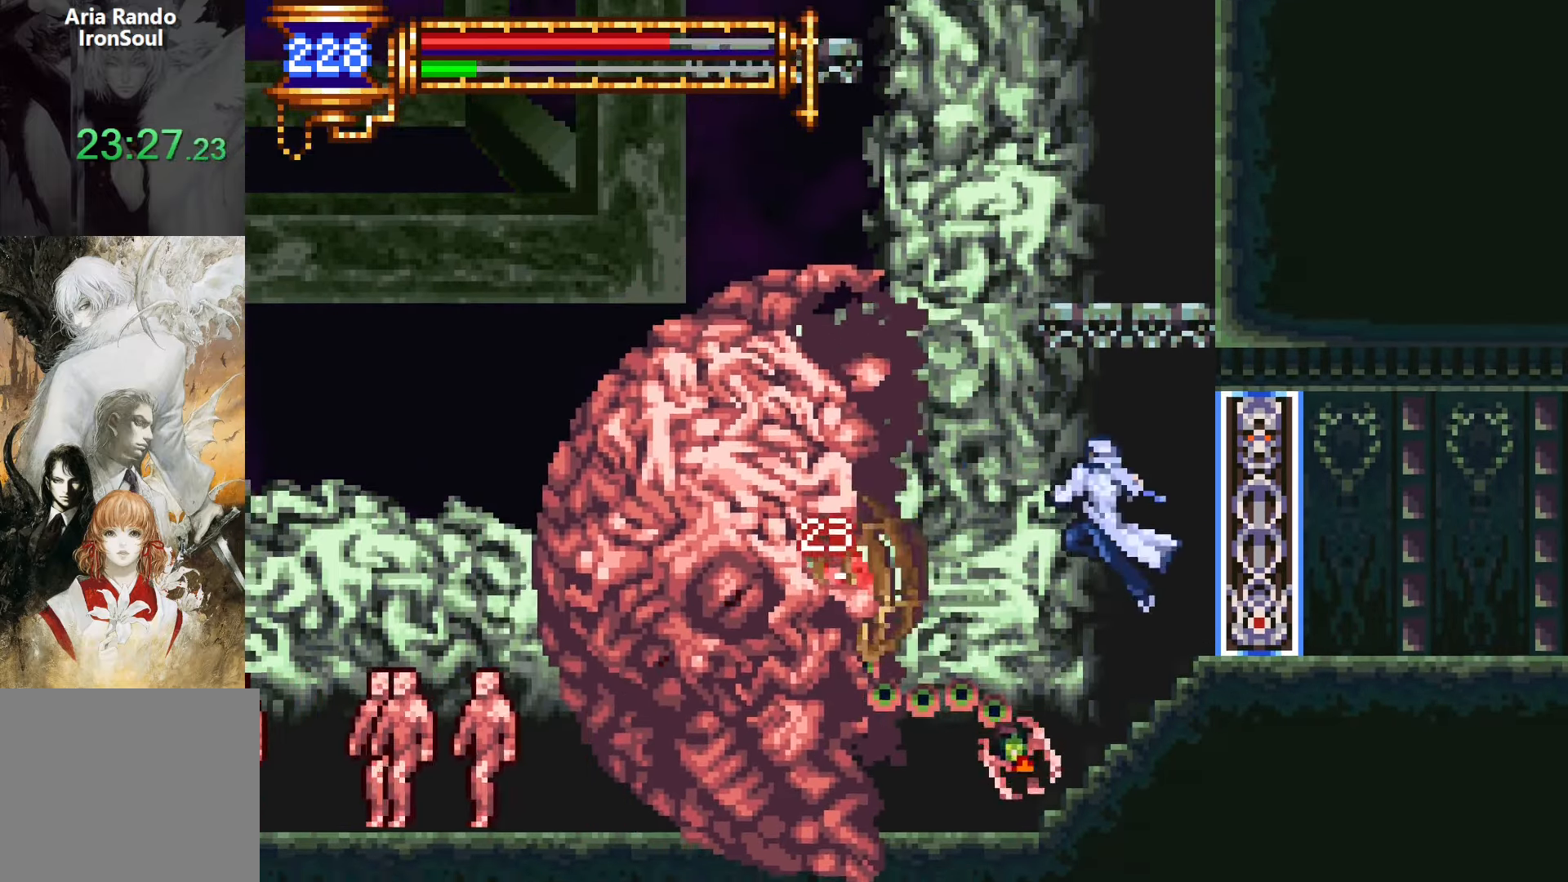
{"buttons": ["DPAD_RIGHT"], "events": [[284, "CROSS", "down"], [334, "SQUARE", "down"], [367, "CROSS", "up"], [417, "SQUARE", "up"], [434, "DPAD_RIGHT", "down"]]}
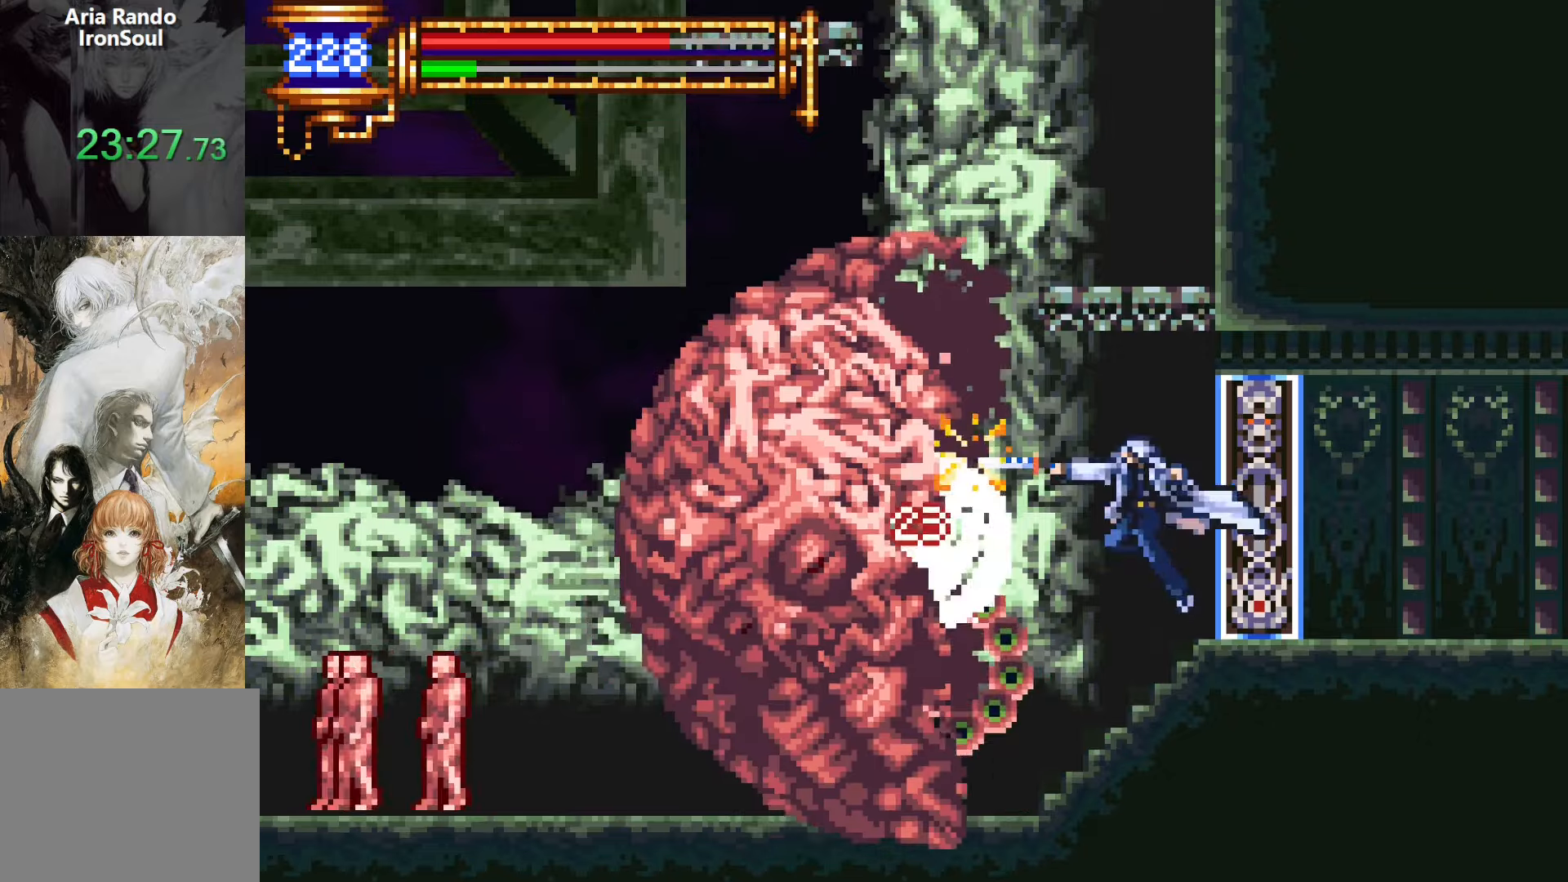
{"buttons": [], "events": [[17, "DPAD_RIGHT", "up"], [284, "CROSS", "down"], [300, "SQUARE", "down"], [334, "CROSS", "up"], [384, "SQUARE", "up"]]}
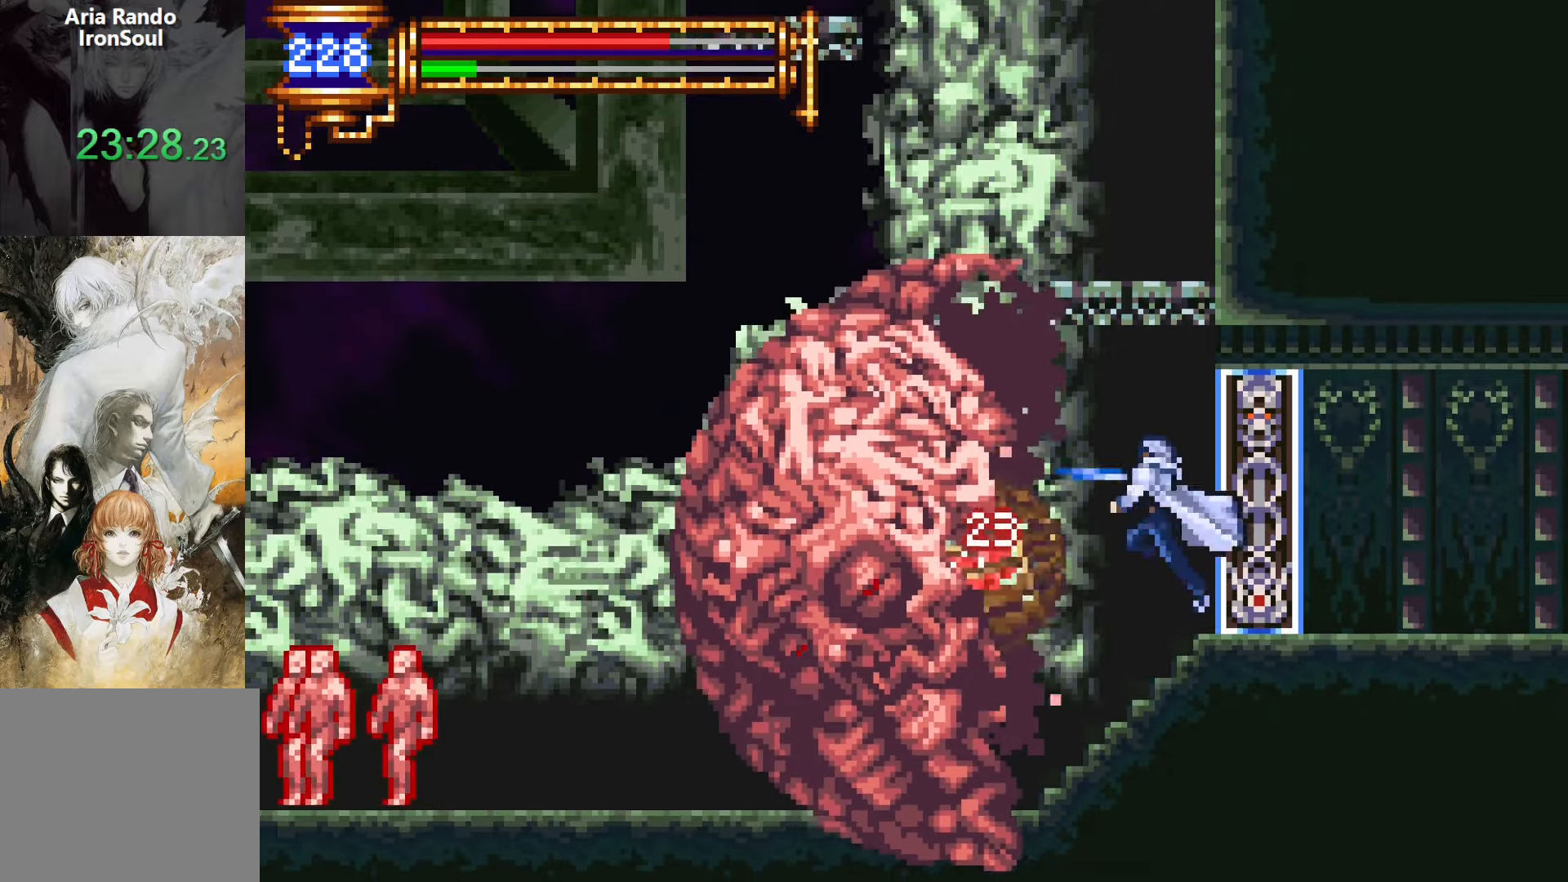
{"buttons": [], "events": [[184, "SQUARE", "down"], [234, "SQUARE", "up"], [317, "L1", "down"], [384, "CROSS", "down"], [417, "CROSS", "up"], [417, "L1", "up"]]}
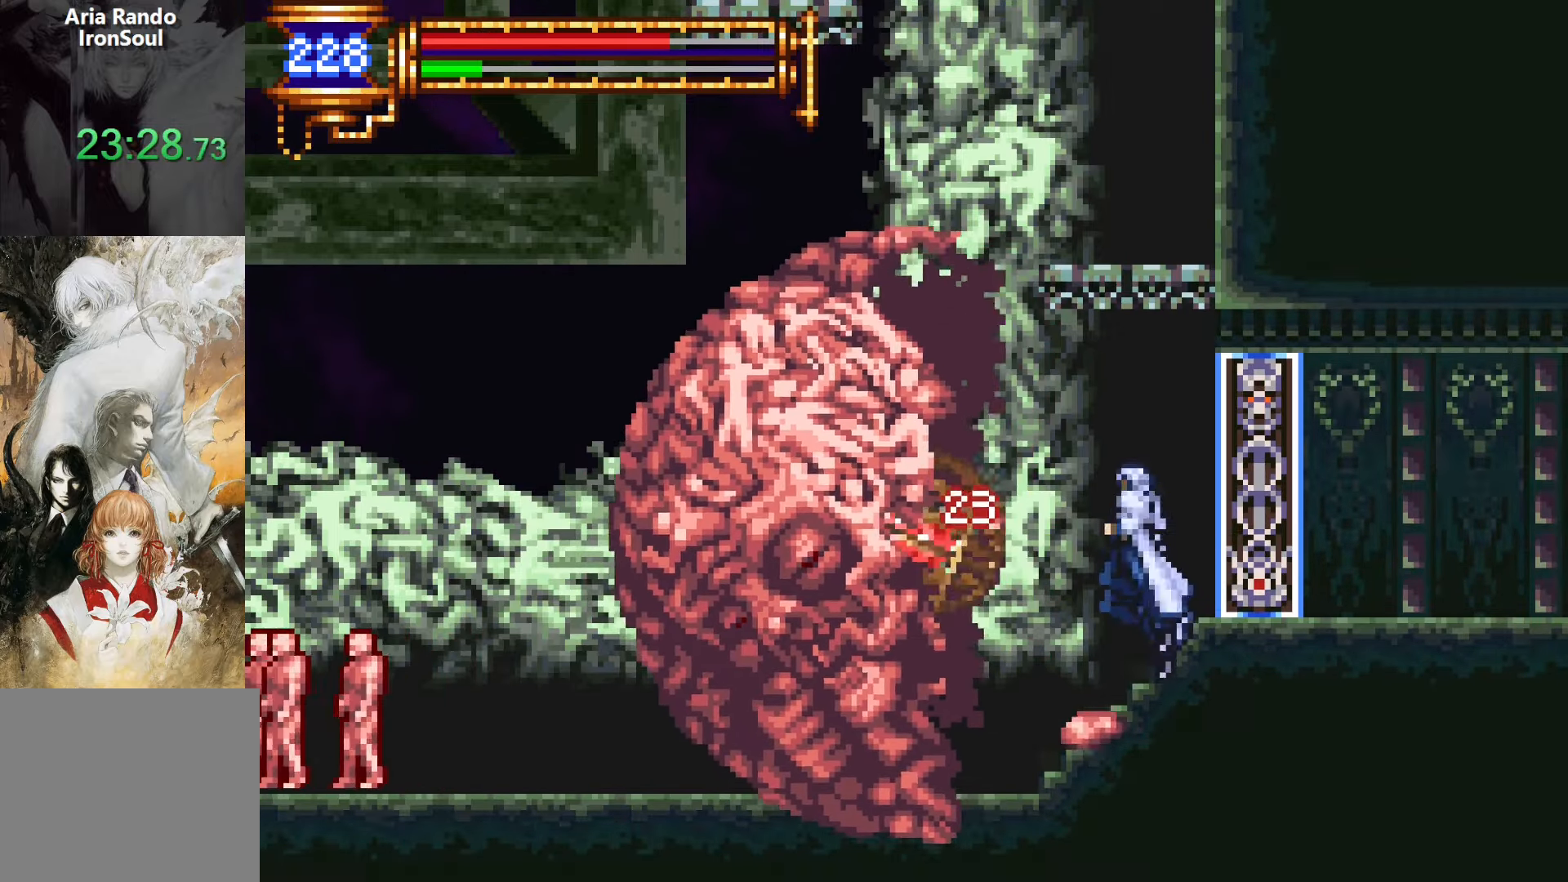
{"buttons": ["CROSS", "L1"], "events": [[84, "SQUARE", "down"], [134, "SQUARE", "up"], [267, "SQUARE", "down"], [334, "SQUARE", "up"], [417, "L1", "down"], [500, "CROSS", "down"]]}
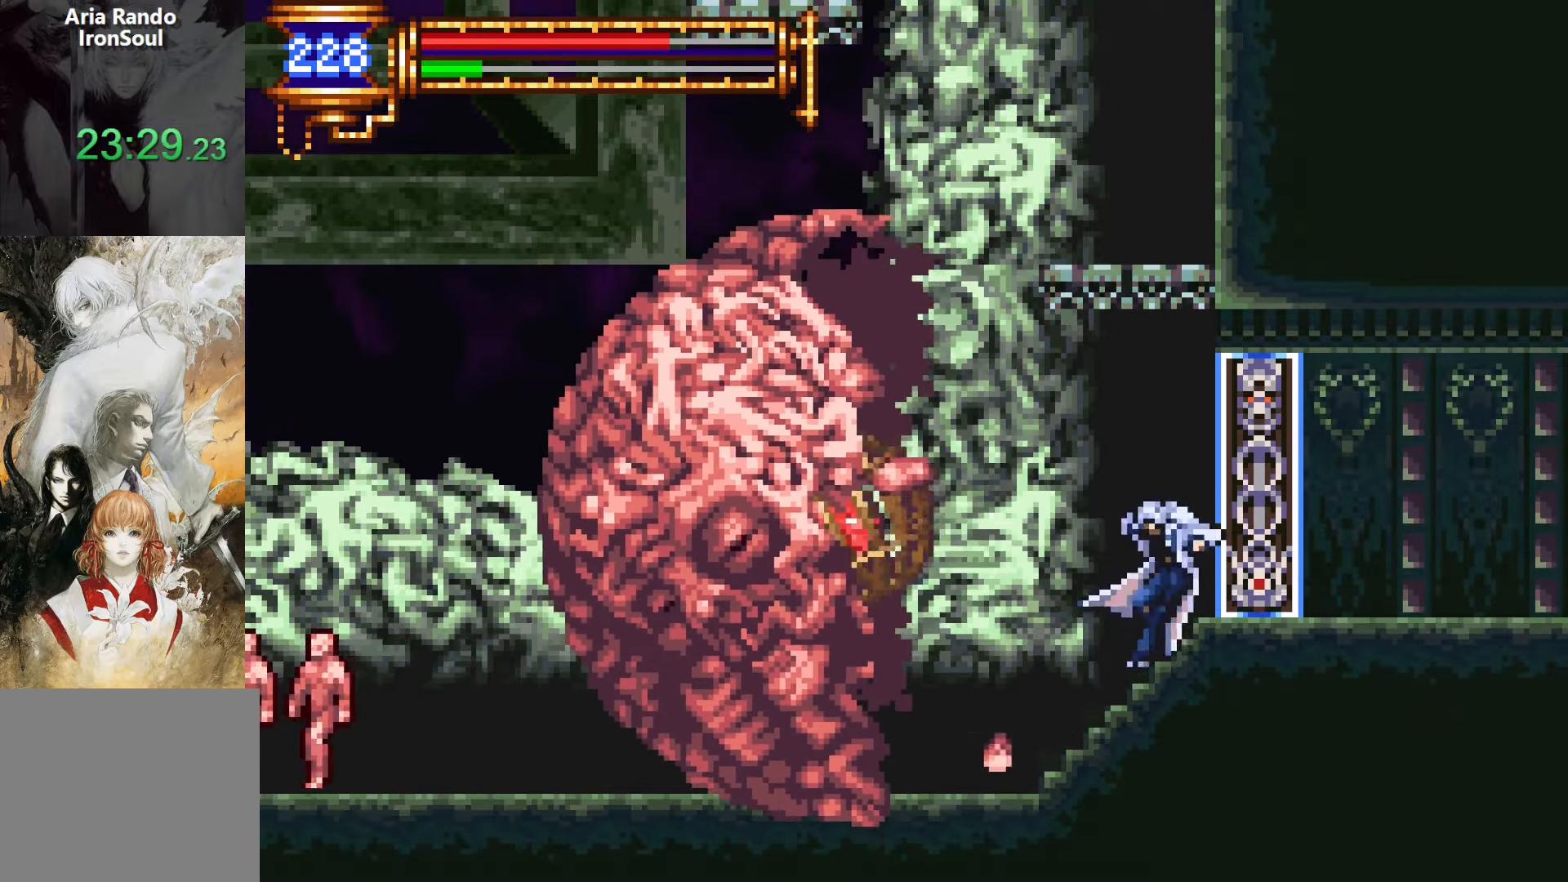
{"buttons": ["SQUARE"], "events": [[50, "CROSS", "up"], [50, "L1", "up"], [200, "SQUARE", "down"], [284, "SQUARE", "up"], [450, "SQUARE", "down"]]}
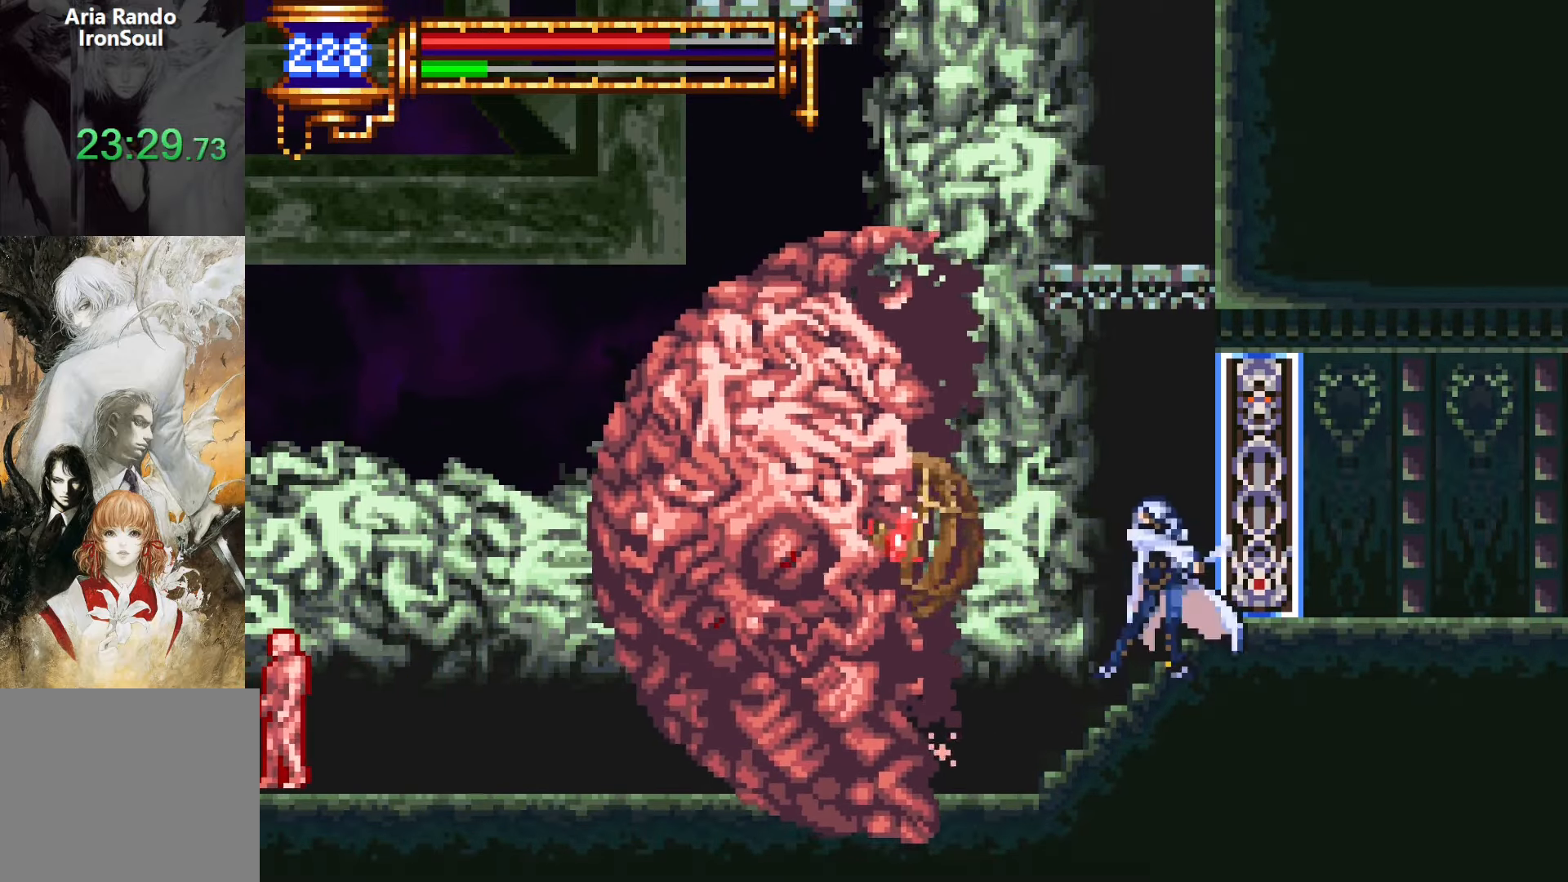
{"buttons": [], "events": [[17, "SQUARE", "up"], [100, "L1", "down"], [200, "CROSS", "down"], [200, "L1", "up"], [250, "CROSS", "up"], [400, "SQUARE", "down"], [484, "SQUARE", "up"]]}
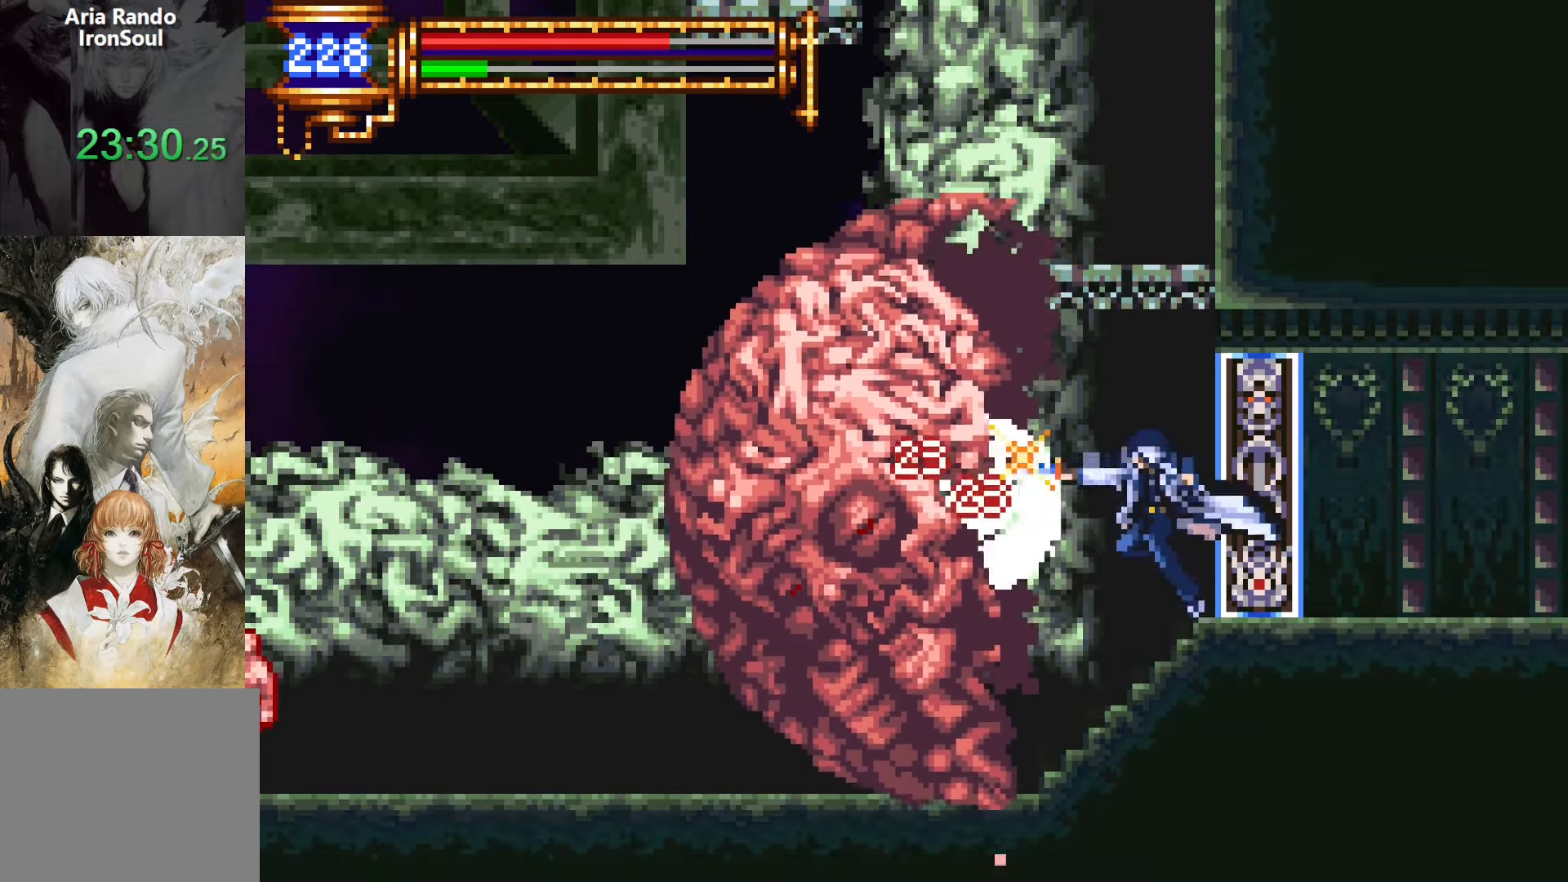
{"buttons": [], "events": [[117, "SQUARE", "down"], [184, "SQUARE", "up"], [234, "L1", "down"], [317, "CROSS", "down"], [367, "CROSS", "up"], [367, "L1", "up"]]}
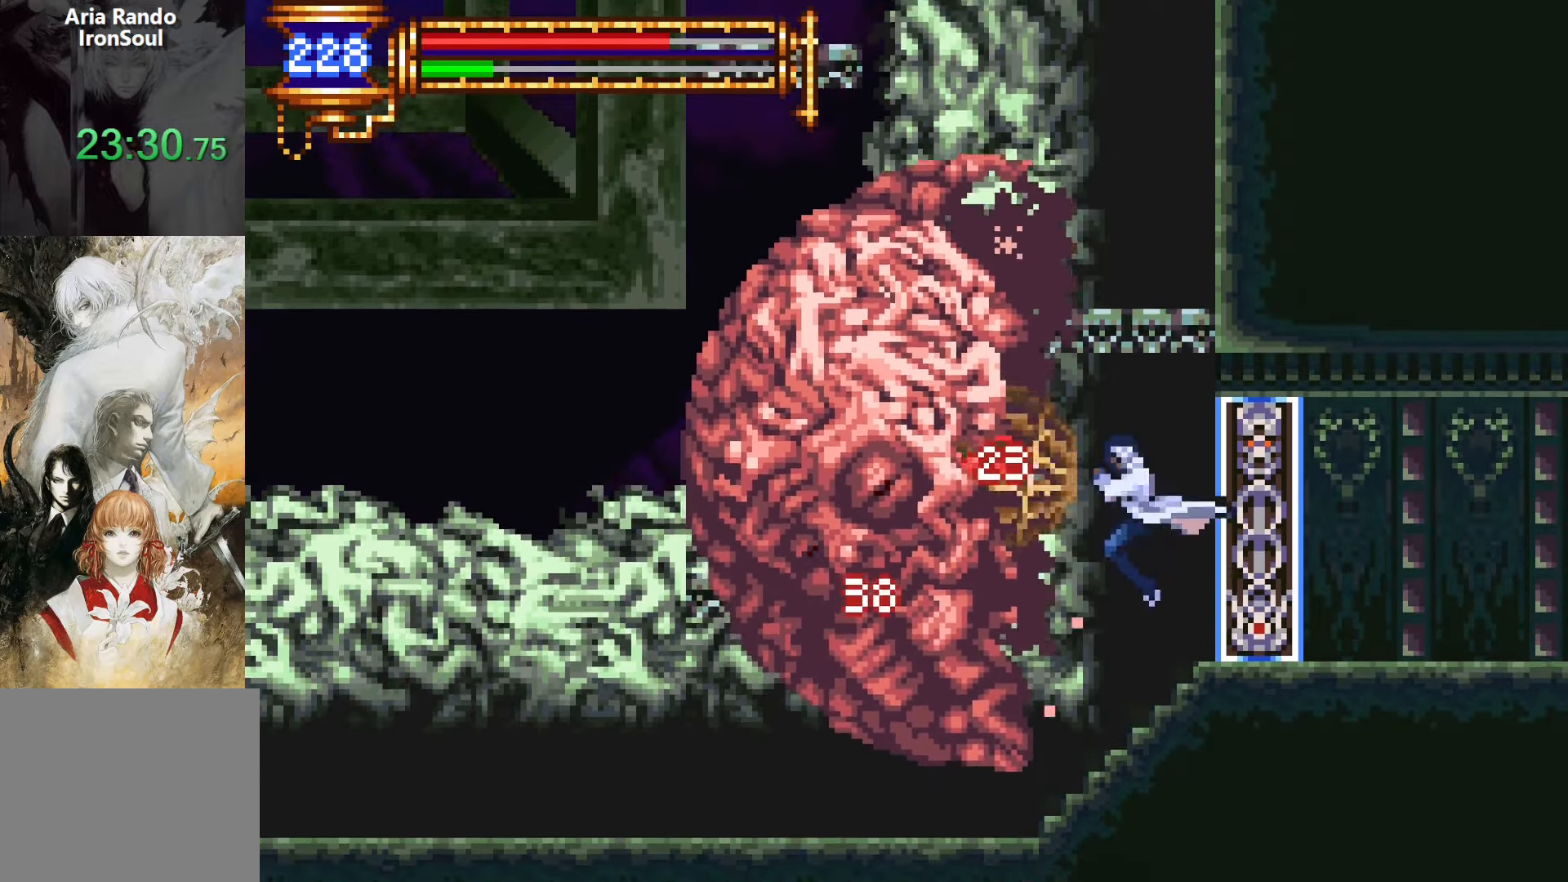
{"buttons": [], "events": [[17, "SQUARE", "down"], [100, "SQUARE", "up"], [267, "CROSS", "down"], [300, "CROSS", "up"], [300, "SQUARE", "down"], [384, "SQUARE", "up"]]}
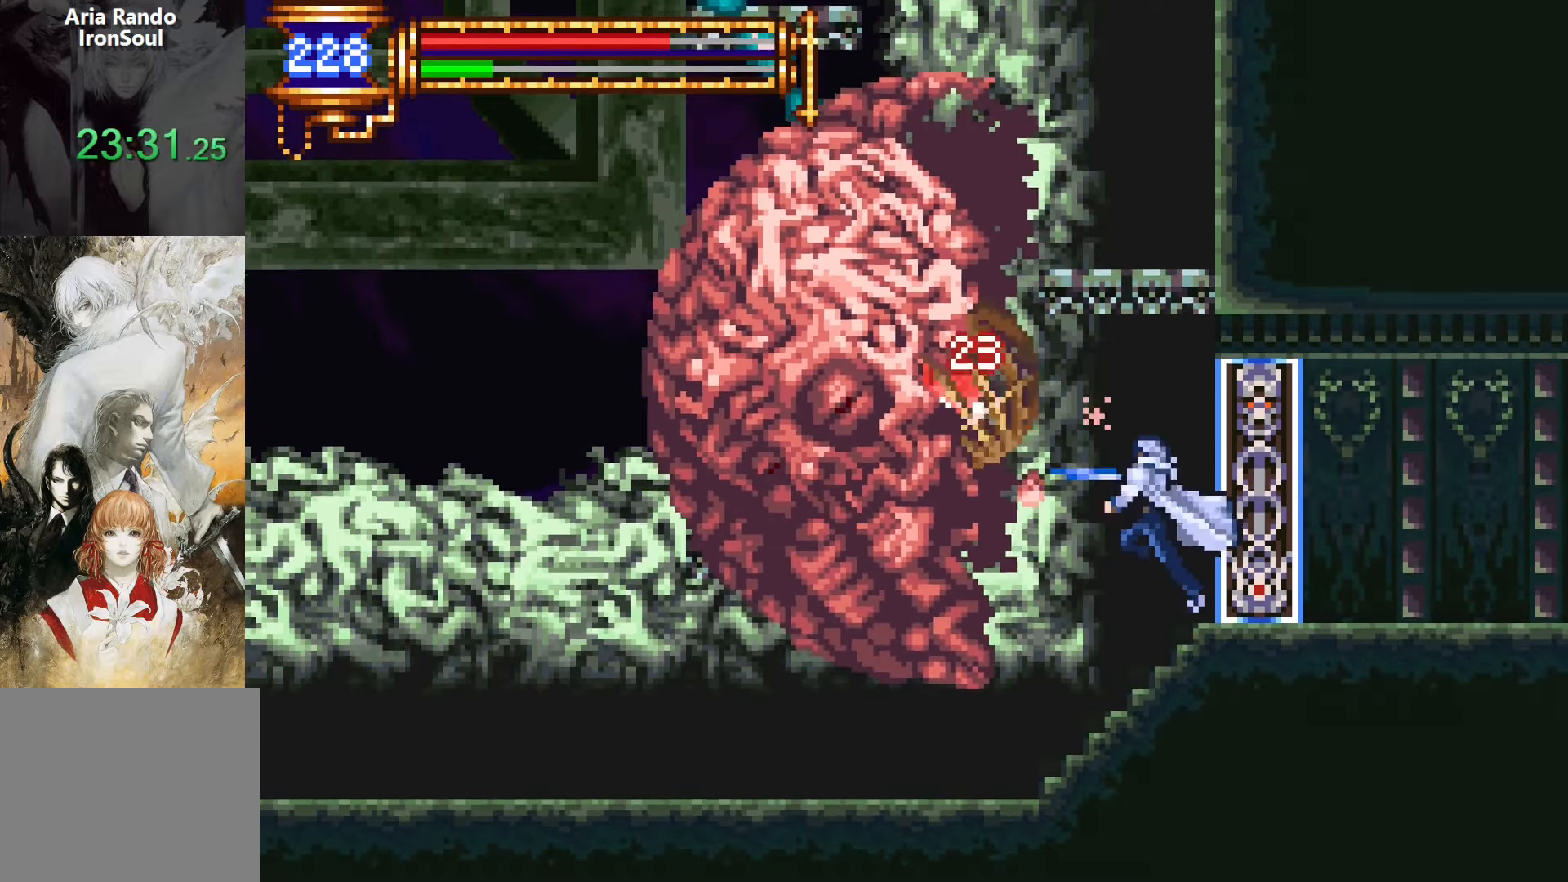
{"buttons": [], "events": [[117, "CROSS", "down"], [150, "SQUARE", "down"], [284, "CROSS", "up"], [300, "SQUARE", "up"]]}
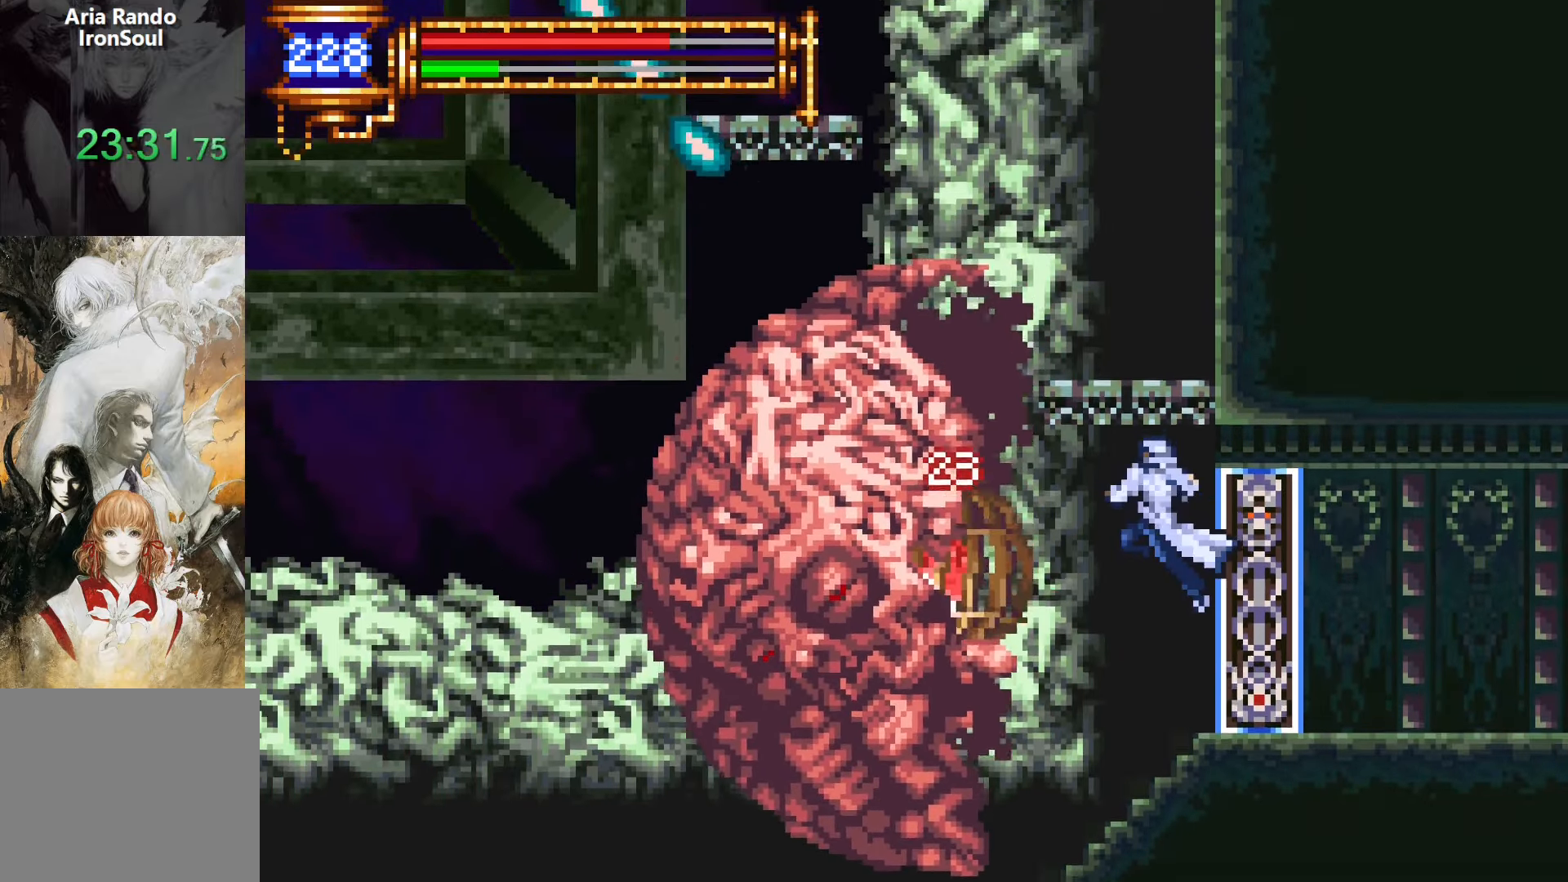
{"buttons": [], "events": [[67, "SQUARE", "down"], [134, "SQUARE", "up"], [267, "SQUARE", "down"], [334, "SQUARE", "up"], [367, "L1", "down"], [450, "CROSS", "down"], [484, "CROSS", "up"], [484, "L1", "up"]]}
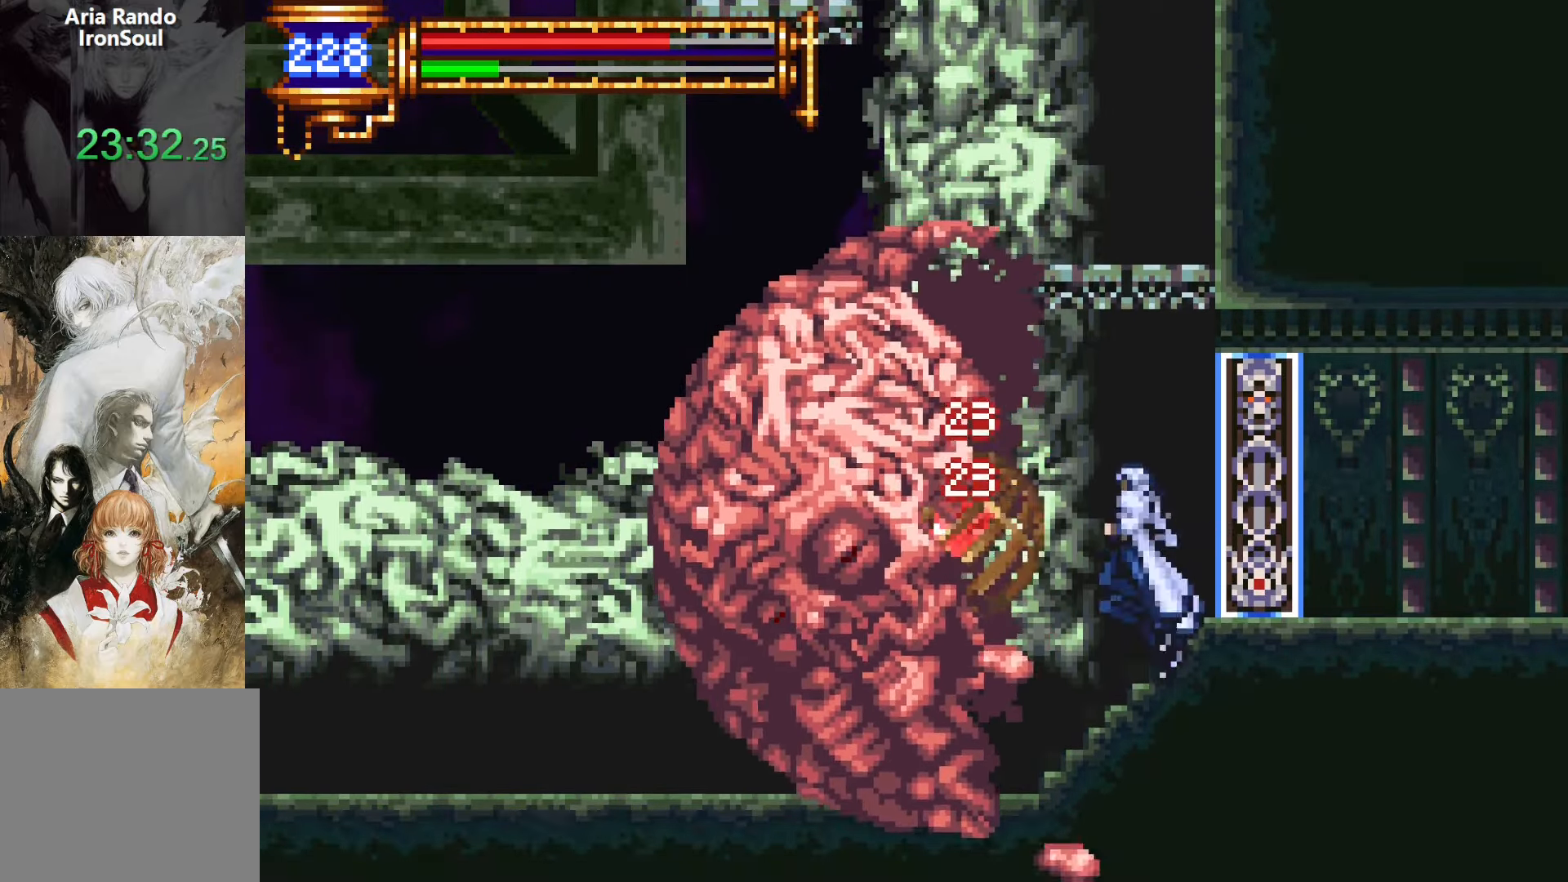
{"buttons": ["L1"], "events": [[184, "SQUARE", "down"], [234, "SQUARE", "up"], [350, "SQUARE", "down"], [417, "SQUARE", "up"], [484, "L1", "down"]]}
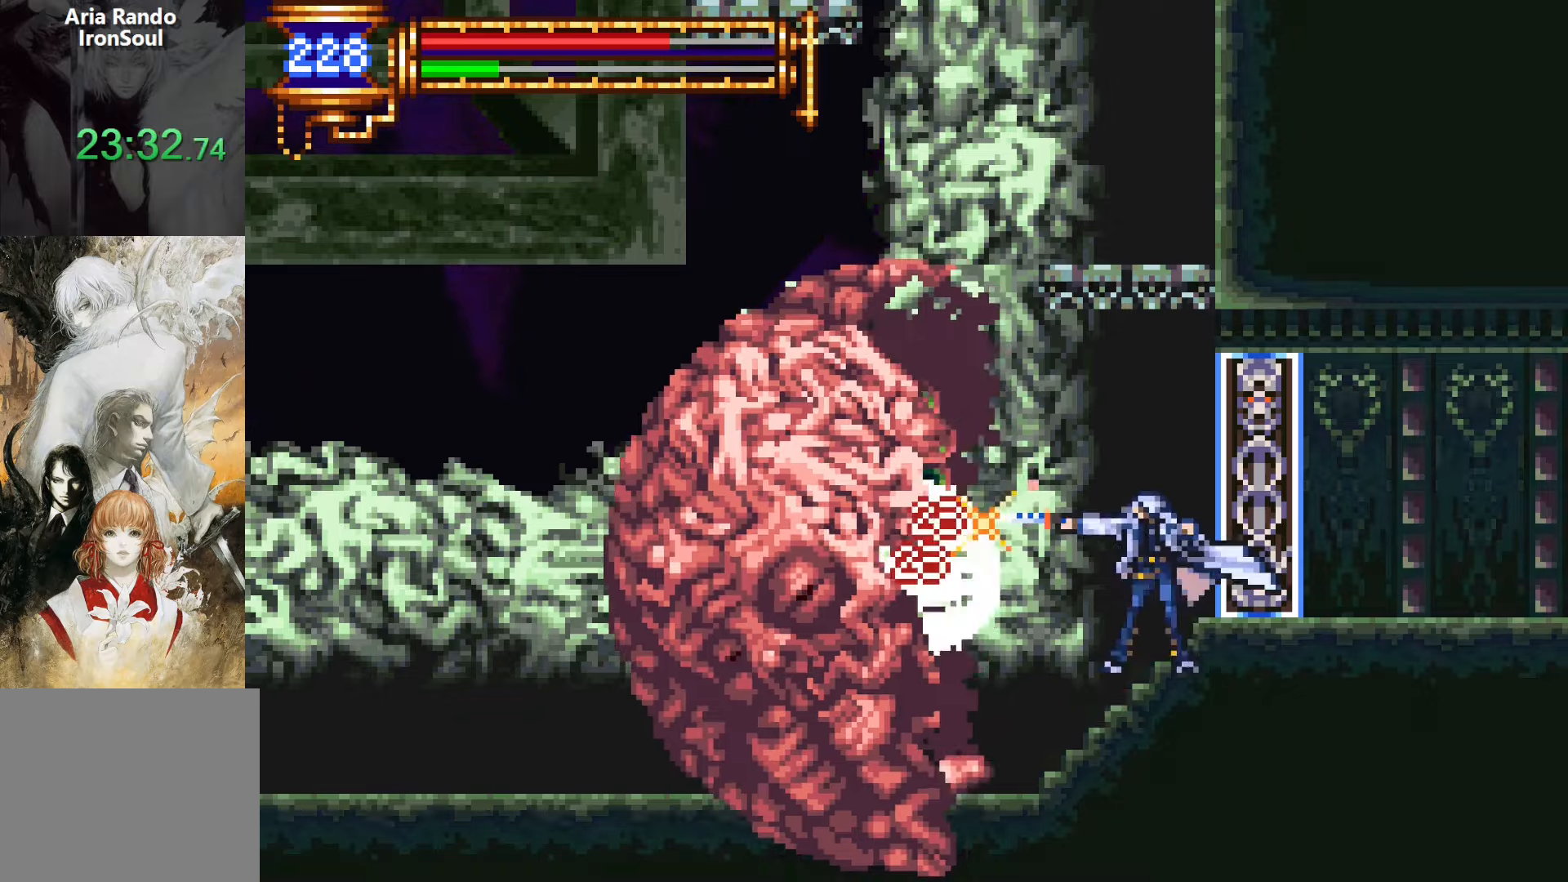
{"buttons": ["SQUARE"], "events": [[50, "CROSS", "down"], [100, "CROSS", "up"], [100, "L1", "up"], [267, "SQUARE", "down"], [317, "SQUARE", "up"], [450, "SQUARE", "down"]]}
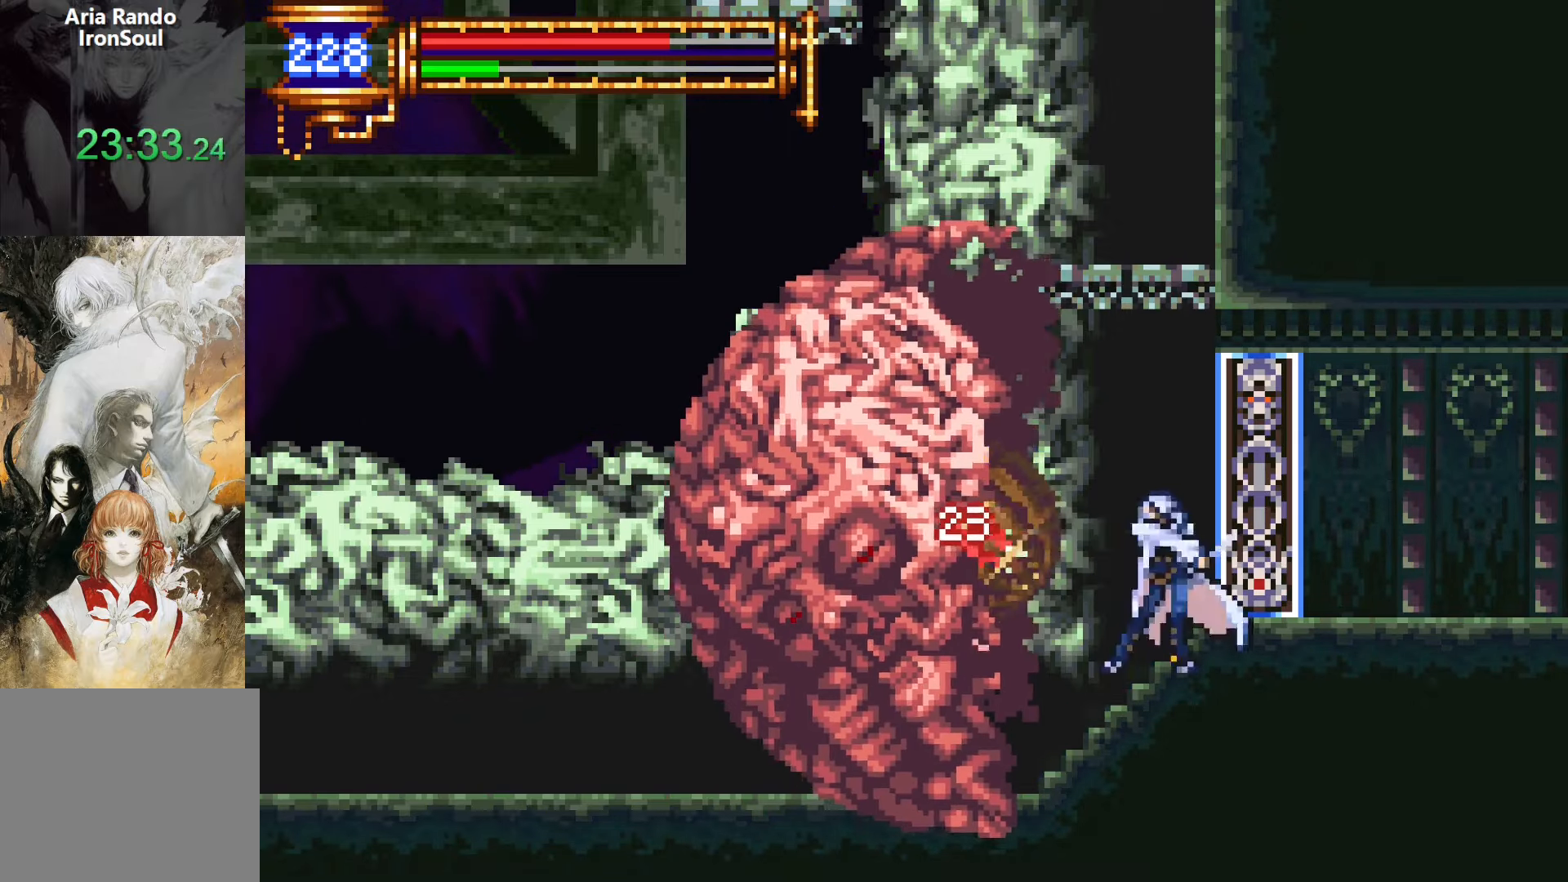
{"buttons": [], "events": [[17, "SQUARE", "up"], [67, "L1", "down"], [150, "CROSS", "down"], [200, "CROSS", "up"], [200, "L1", "up"], [367, "SQUARE", "down"], [434, "SQUARE", "up"]]}
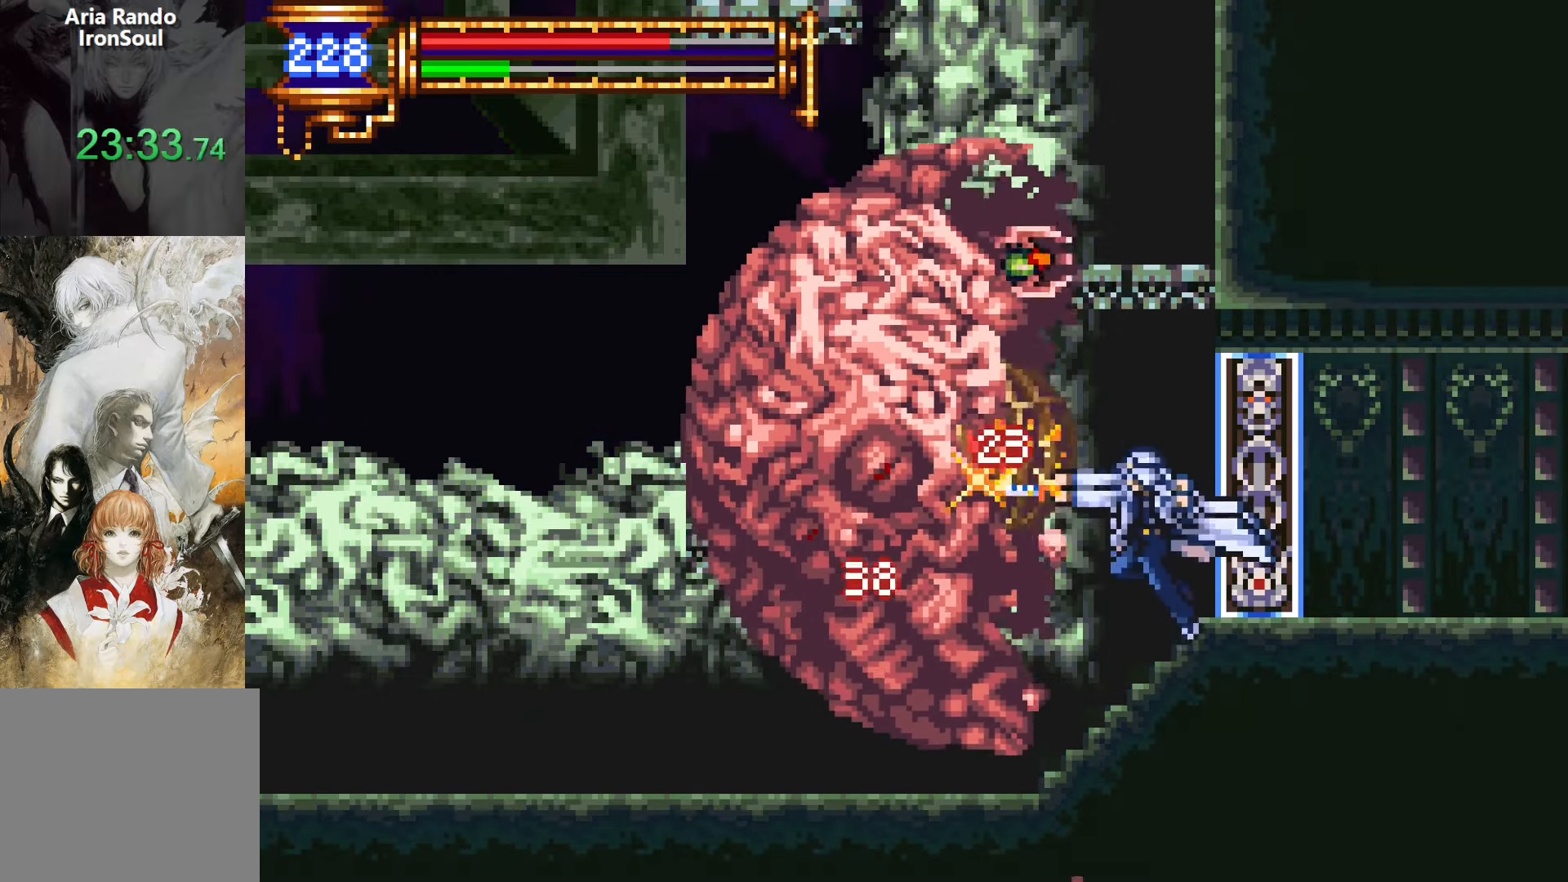
{"buttons": ["SQUARE"], "events": [[67, "SQUARE", "down"], [134, "SQUARE", "up"], [184, "L1", "down"], [267, "CROSS", "down"], [300, "L1", "up"], [317, "CROSS", "up"], [467, "SQUARE", "down"]]}
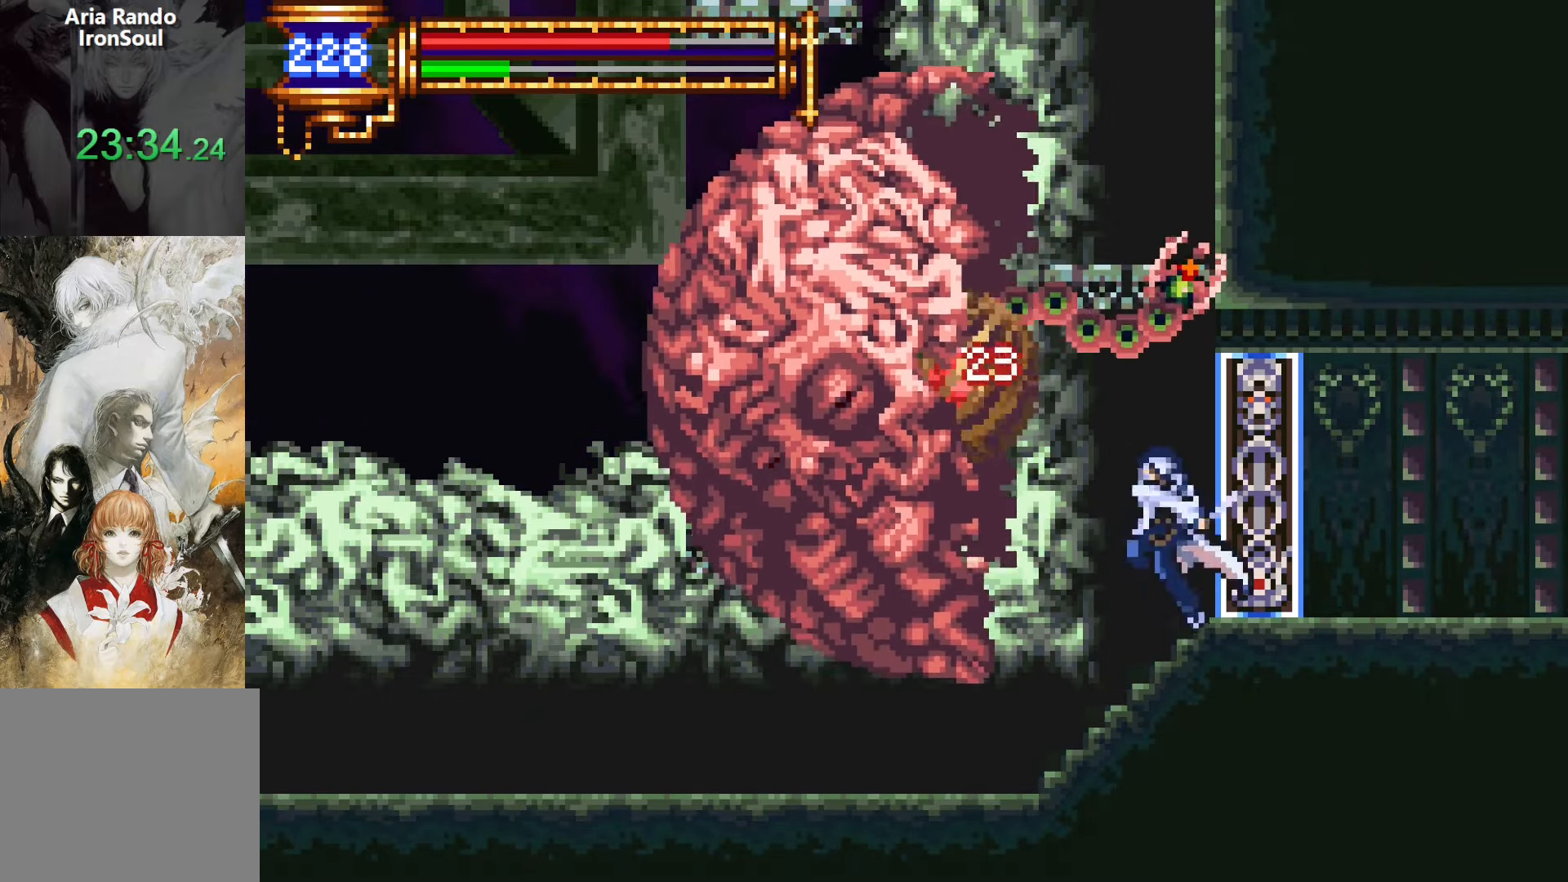
{"buttons": [], "events": [[34, "SQUARE", "up"], [167, "SQUARE", "down"], [250, "SQUARE", "up"], [317, "L1", "down"], [384, "CROSS", "down"], [450, "CROSS", "up"], [450, "L1", "up"]]}
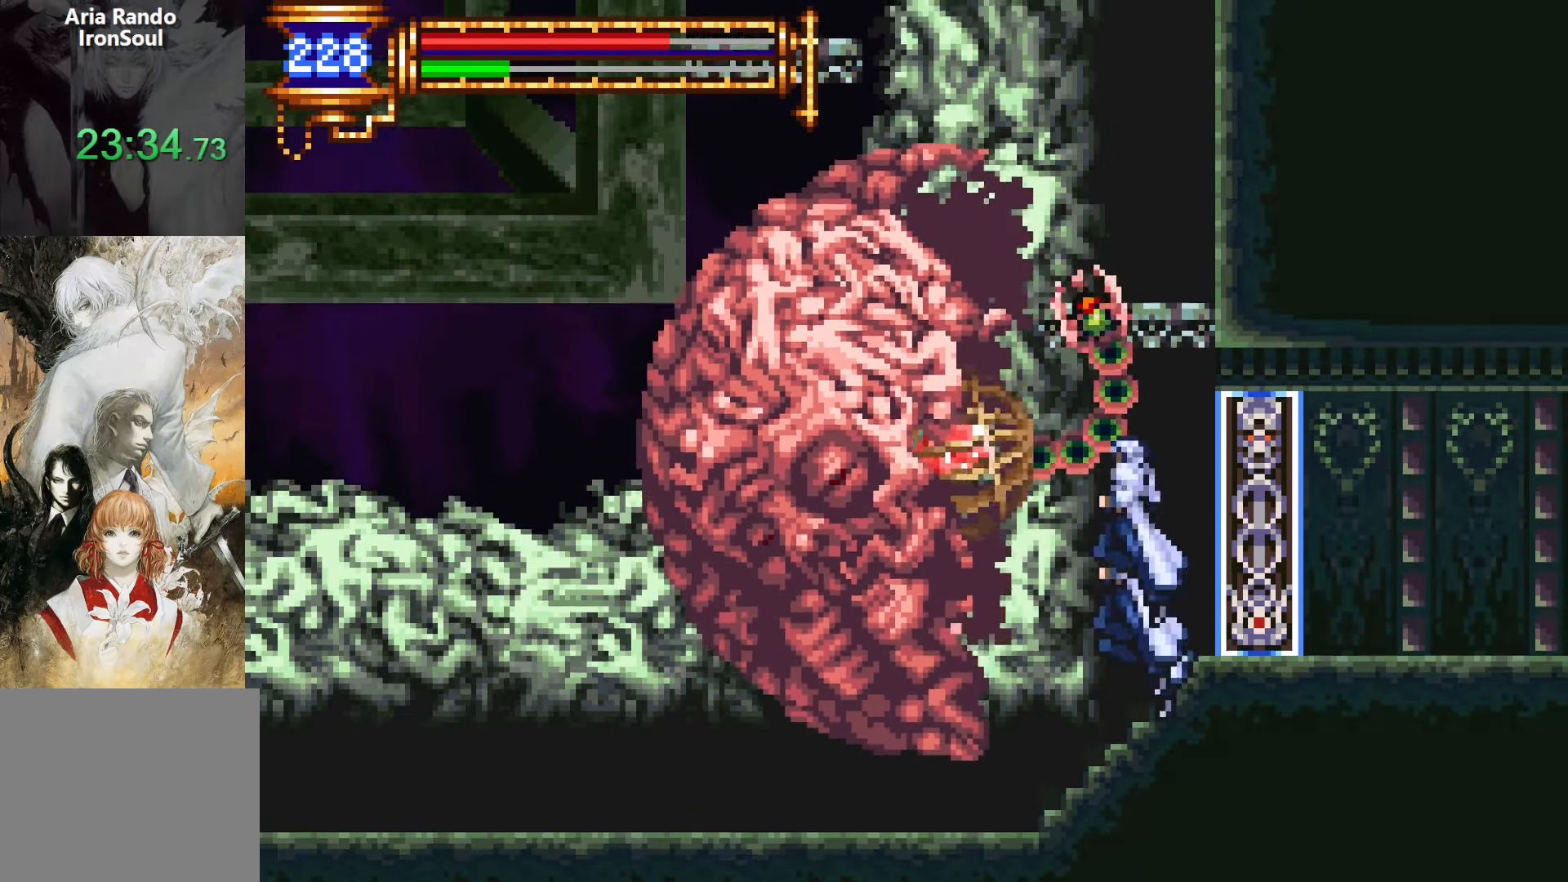
{"buttons": [], "events": [[67, "SQUARE", "down"], [150, "SQUARE", "up"], [300, "CROSS", "down"], [317, "SQUARE", "down"], [334, "CROSS", "up"], [400, "SQUARE", "up"]]}